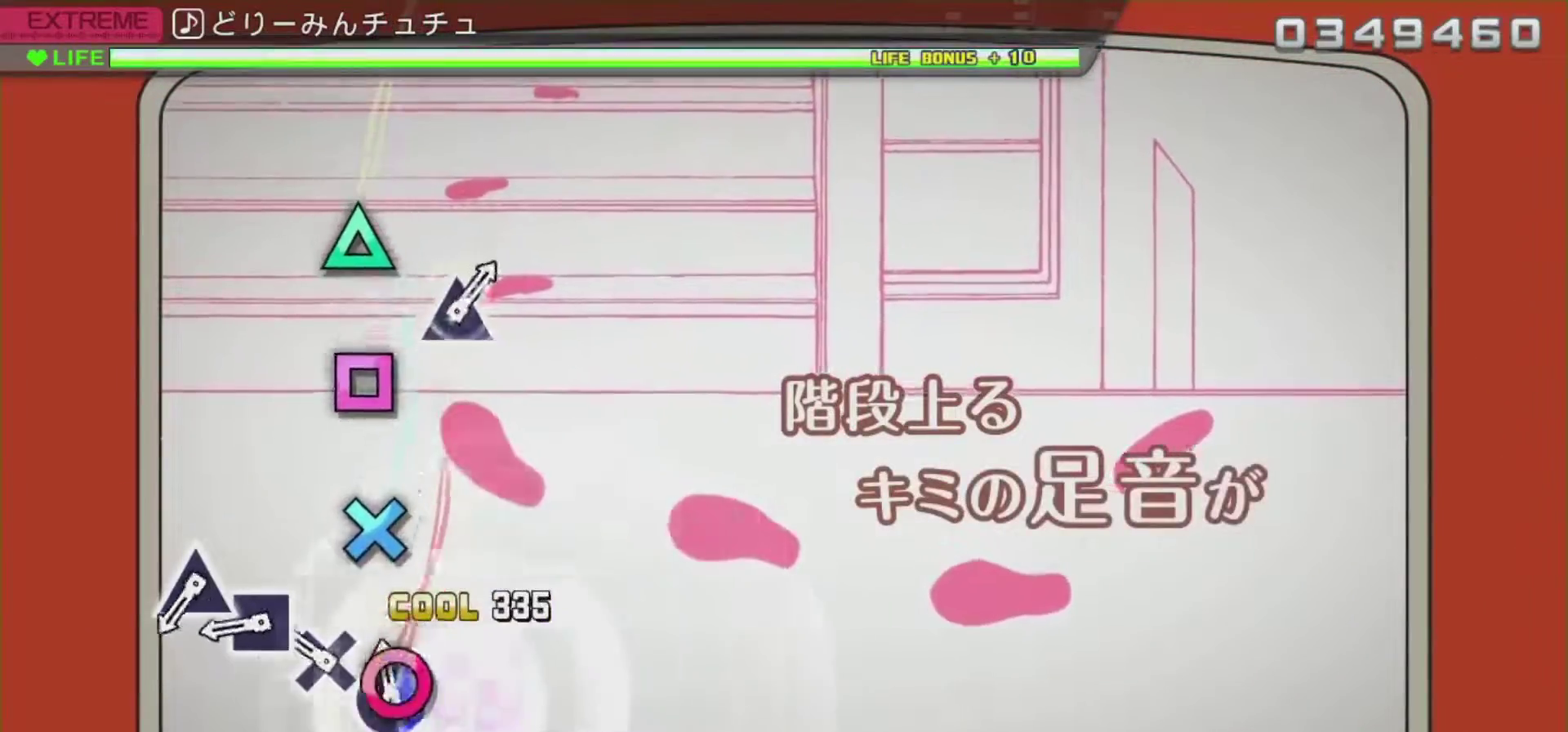
Gameplay with a controller (PlayStation layout); each line is a JSON object with the inputs held at the frame after it. "events" lists button and stick changes between this image and that frame as [ms after this image, input, new state], when the widget could be followed in between.
{"buttons": ["L2"], "left_stick": "center", "right_stick": "center", "events": [[100, "CIRCLE", "down"], [200, "CIRCLE", "up"], [317, "CROSS", "down"], [434, "CROSS", "up"]]}
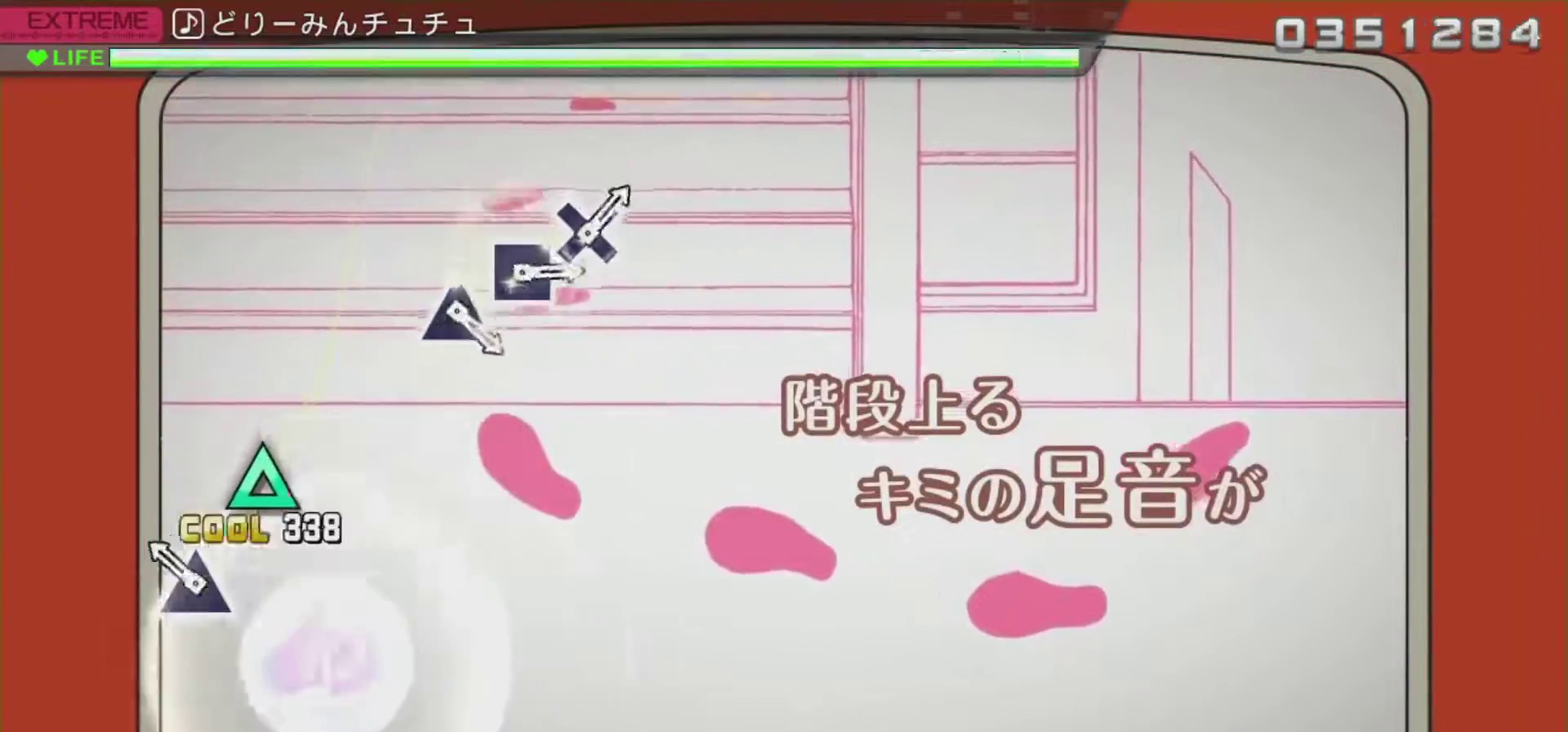
{"buttons": ["L2"], "left_stick": "center", "right_stick": "center", "events": [[33, "SQUARE", "down"], [167, "SQUARE", "up"], [267, "TRIANGLE", "down"], [450, "TRIANGLE", "up"]]}
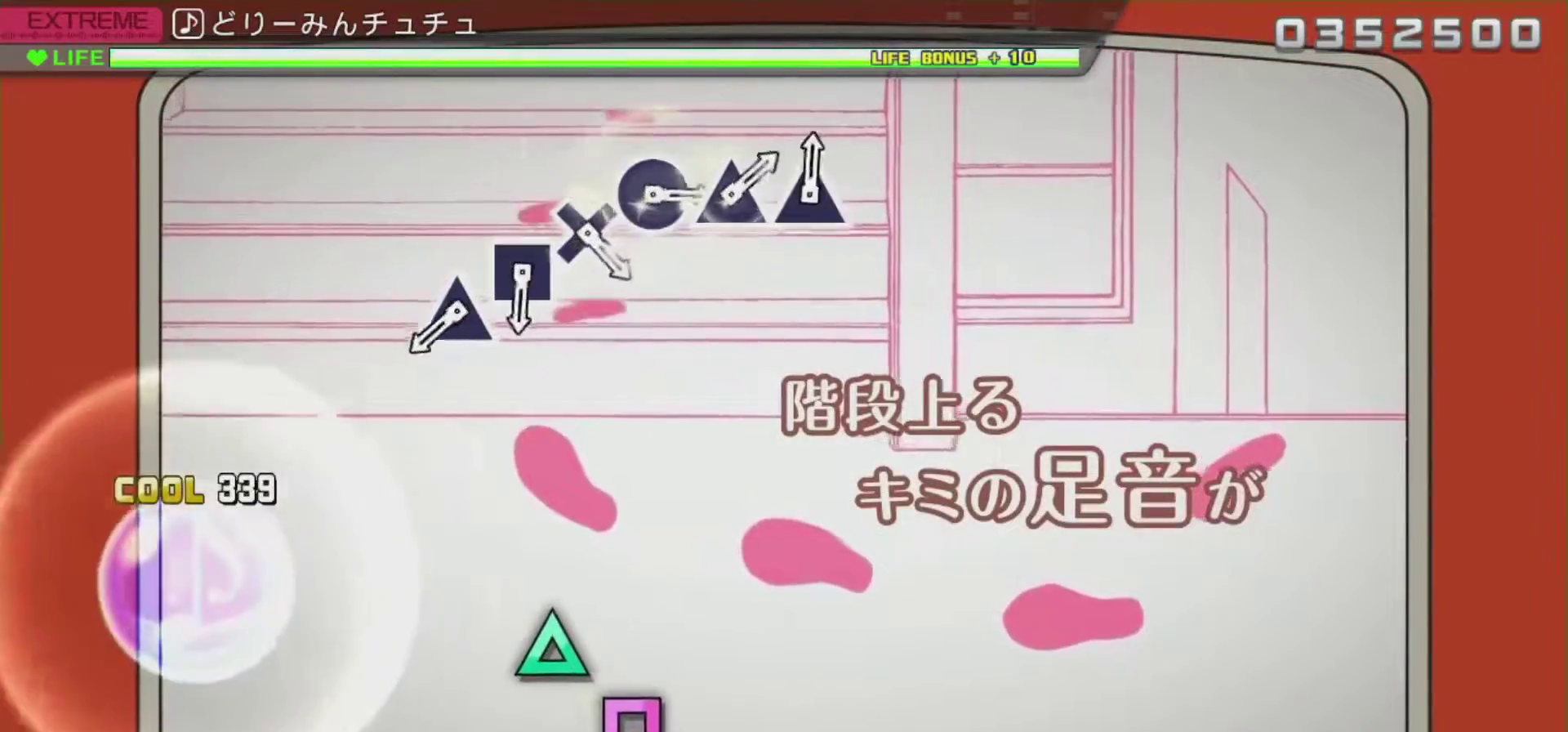
{"buttons": ["L2"], "left_stick": "center", "right_stick": "center", "events": []}
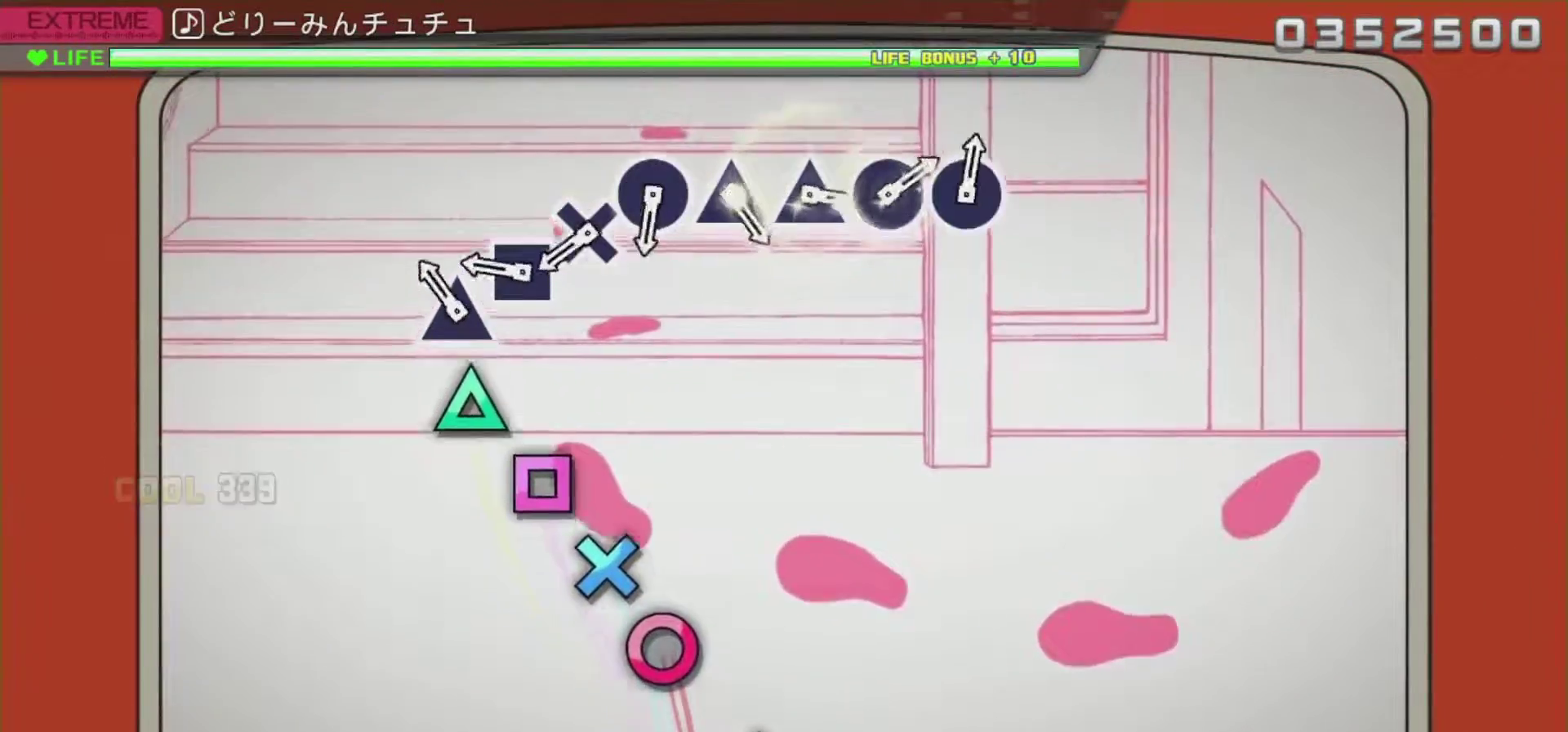
{"buttons": ["SQUARE", "L2"], "left_stick": "center", "right_stick": "center", "events": [[233, "TRIANGLE", "down"], [350, "TRIANGLE", "up"], [450, "SQUARE", "down"]]}
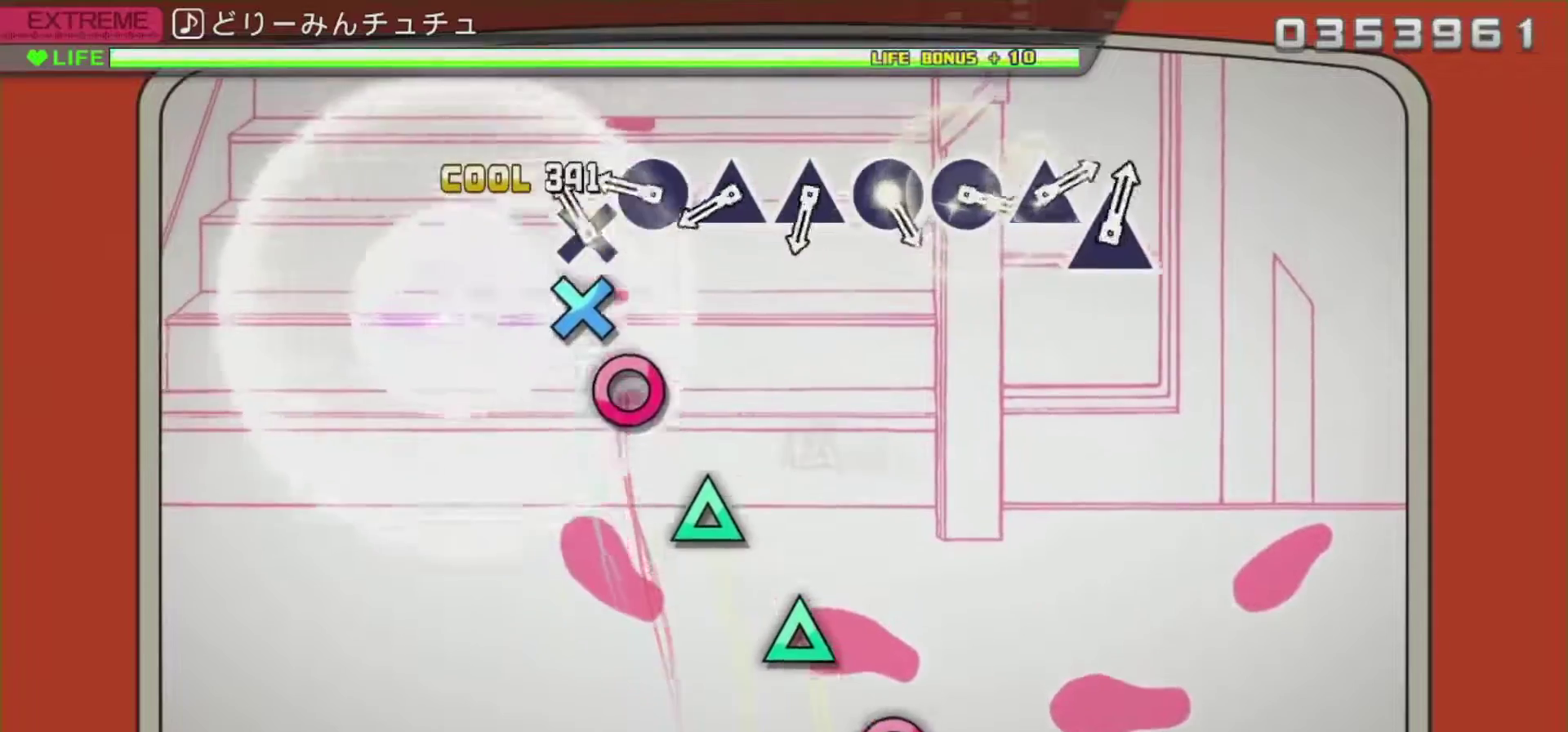
{"buttons": ["CIRCLE", "L2"], "left_stick": "center", "right_stick": "center", "events": [[67, "SQUARE", "up"], [184, "CROSS", "down"], [301, "CROSS", "up"], [417, "CIRCLE", "down"]]}
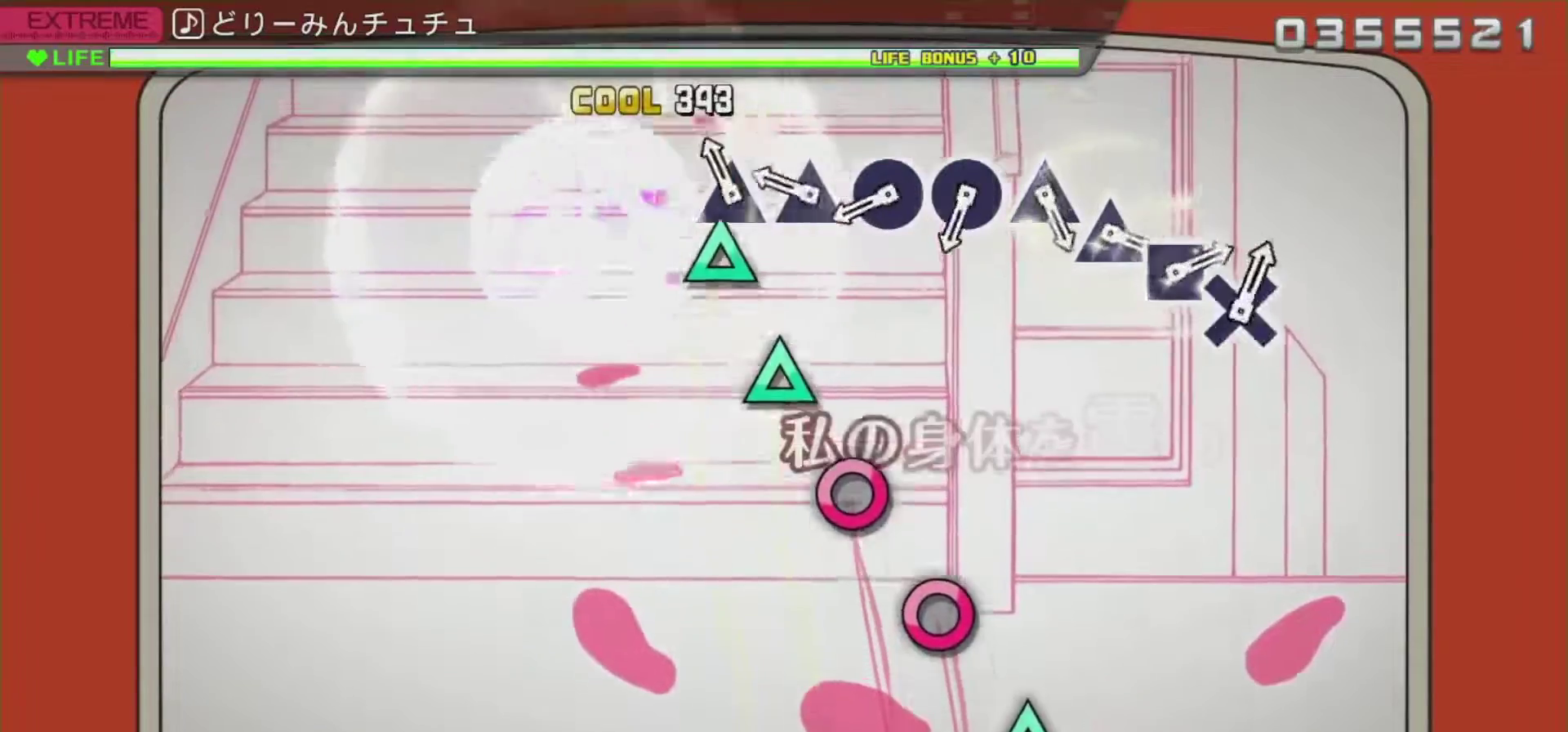
{"buttons": ["L2"], "left_stick": "center", "right_stick": "center", "events": [[33, "CIRCLE", "up"], [150, "TRIANGLE", "down"], [267, "TRIANGLE", "up"], [383, "TRIANGLE", "down"], [500, "TRIANGLE", "up"]]}
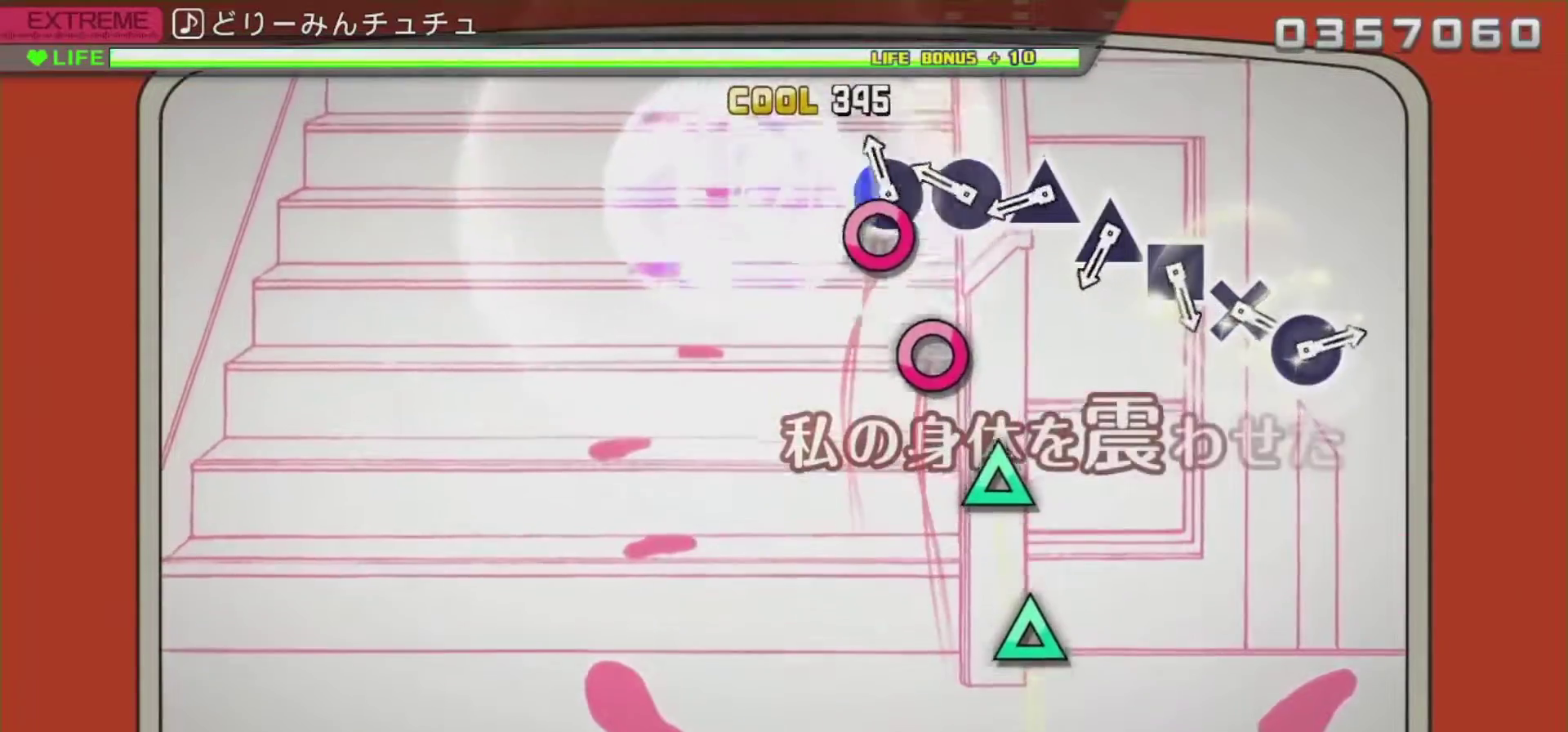
{"buttons": ["L2"], "left_stick": "center", "right_stick": "center", "events": [[117, "CIRCLE", "down"], [250, "CIRCLE", "up"], [367, "CIRCLE", "down"], [467, "CIRCLE", "up"]]}
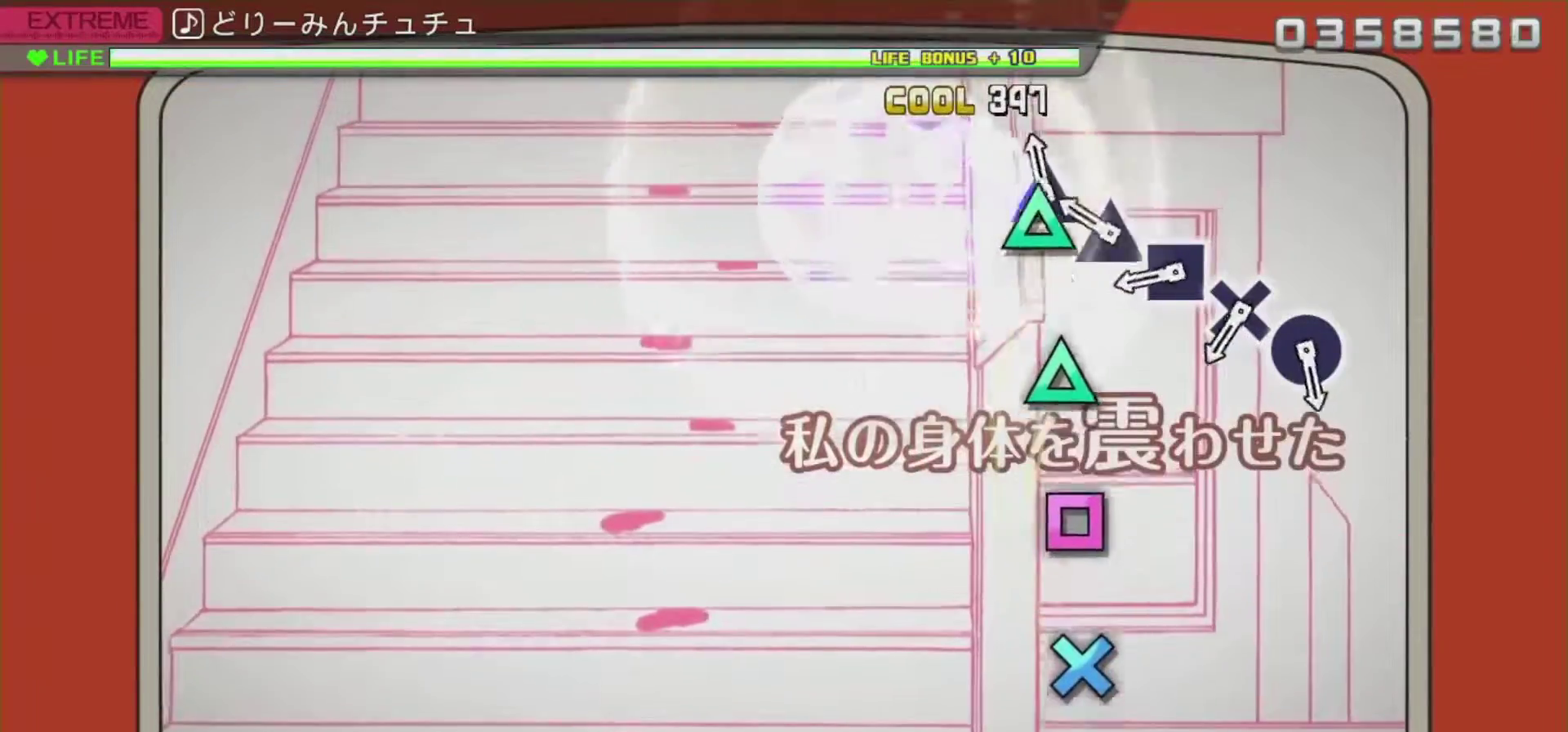
{"buttons": ["L2"], "left_stick": "center", "right_stick": "center", "events": [[100, "TRIANGLE", "down"], [217, "TRIANGLE", "up"], [333, "TRIANGLE", "down"], [450, "TRIANGLE", "up"]]}
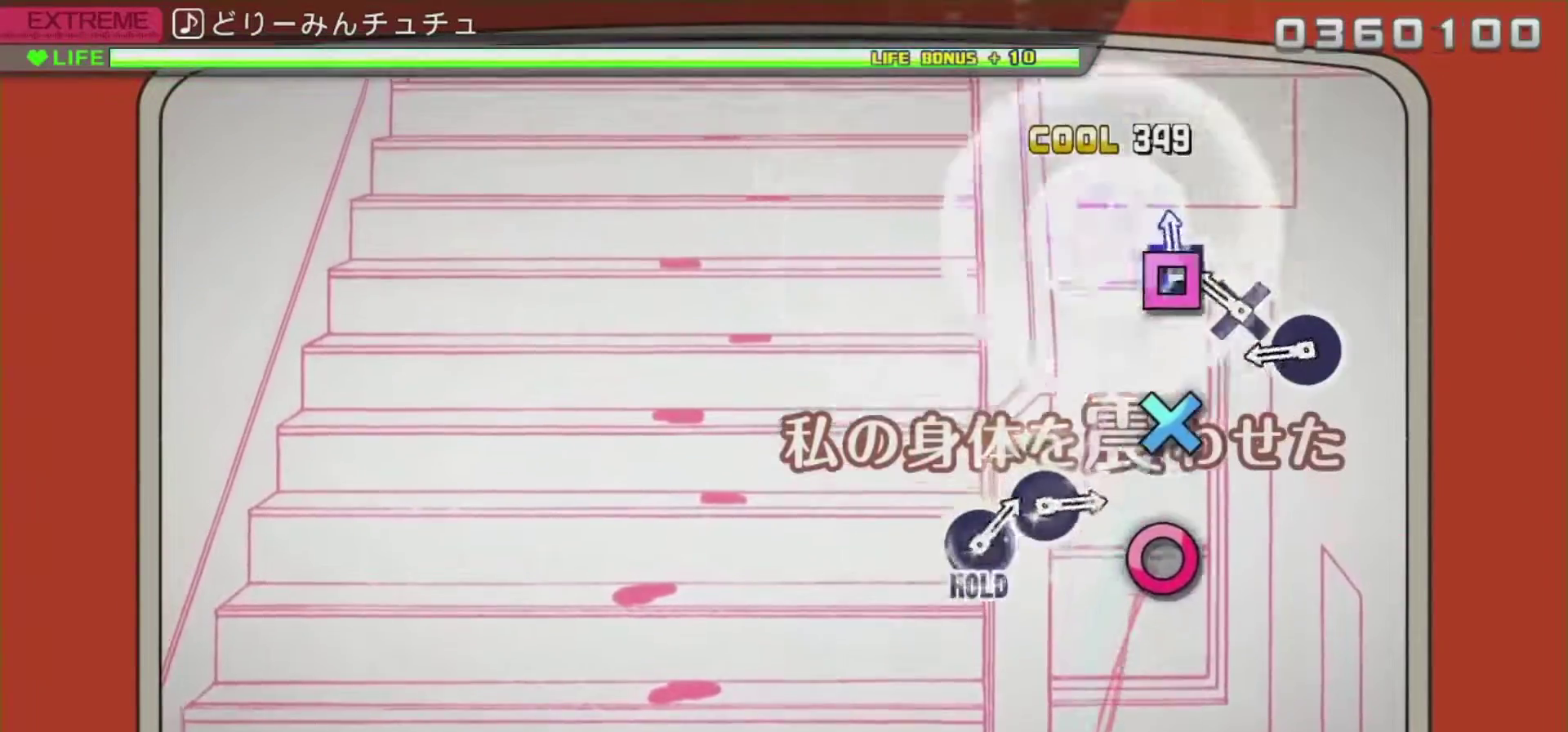
{"buttons": ["L2"], "left_stick": "center", "right_stick": "center", "events": [[84, "SQUARE", "down"], [184, "SQUARE", "up"], [301, "CROSS", "down"], [417, "CROSS", "up"]]}
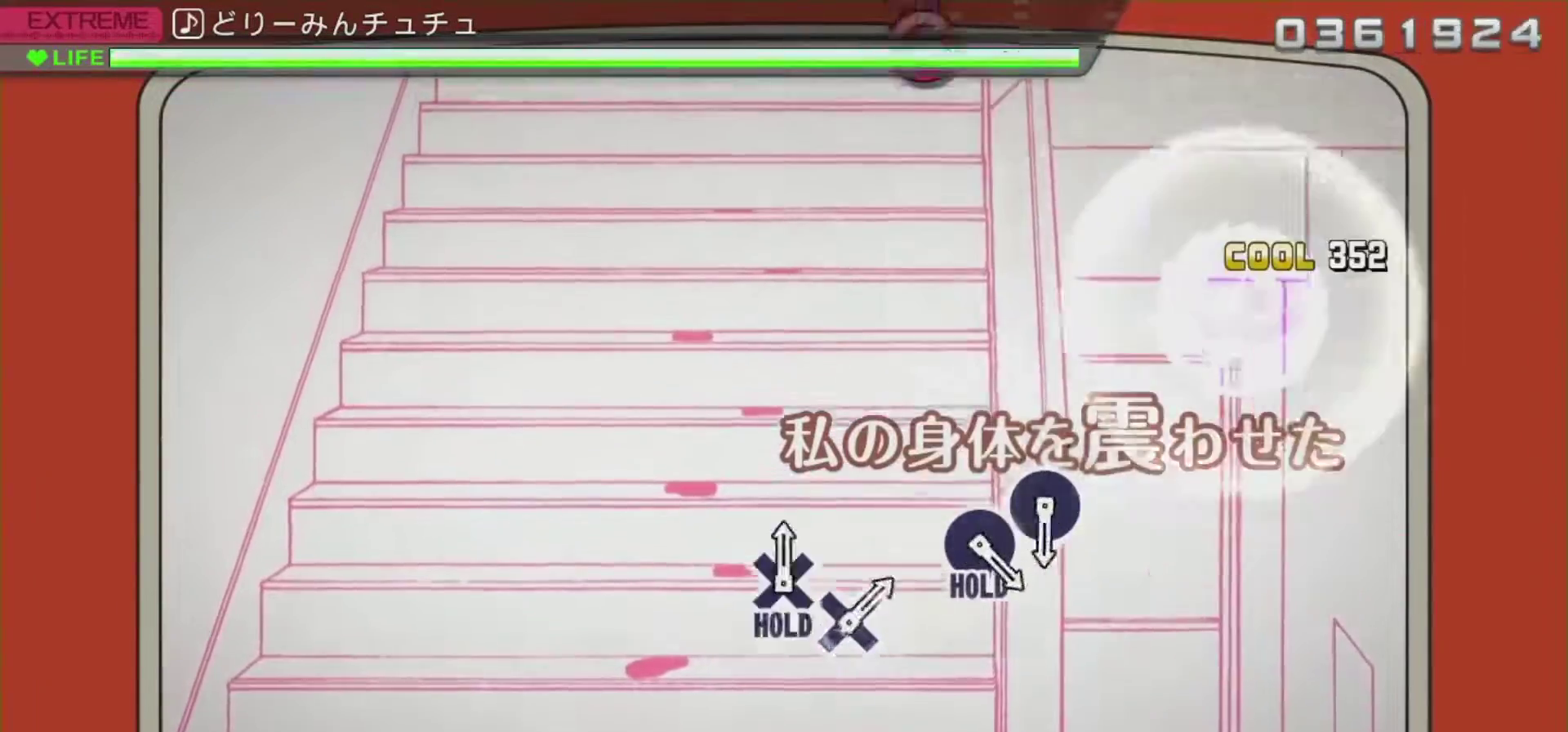
{"buttons": ["L2"], "left_stick": "center", "right_stick": "center", "events": [[33, "CIRCLE", "down"], [183, "CIRCLE", "up"]]}
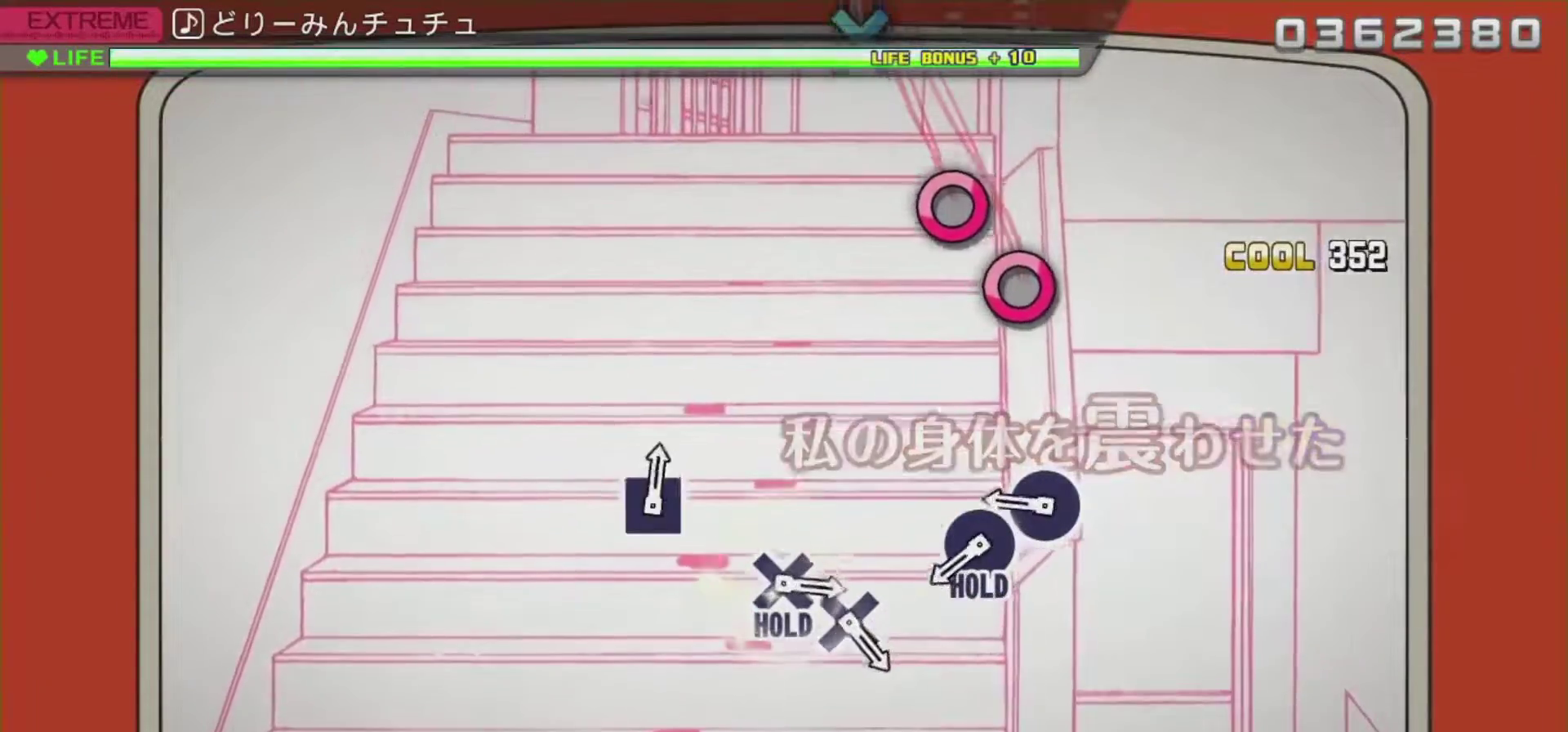
{"buttons": ["CIRCLE", "L2"], "left_stick": "center", "right_stick": "center", "events": [[501, "CIRCLE", "down"]]}
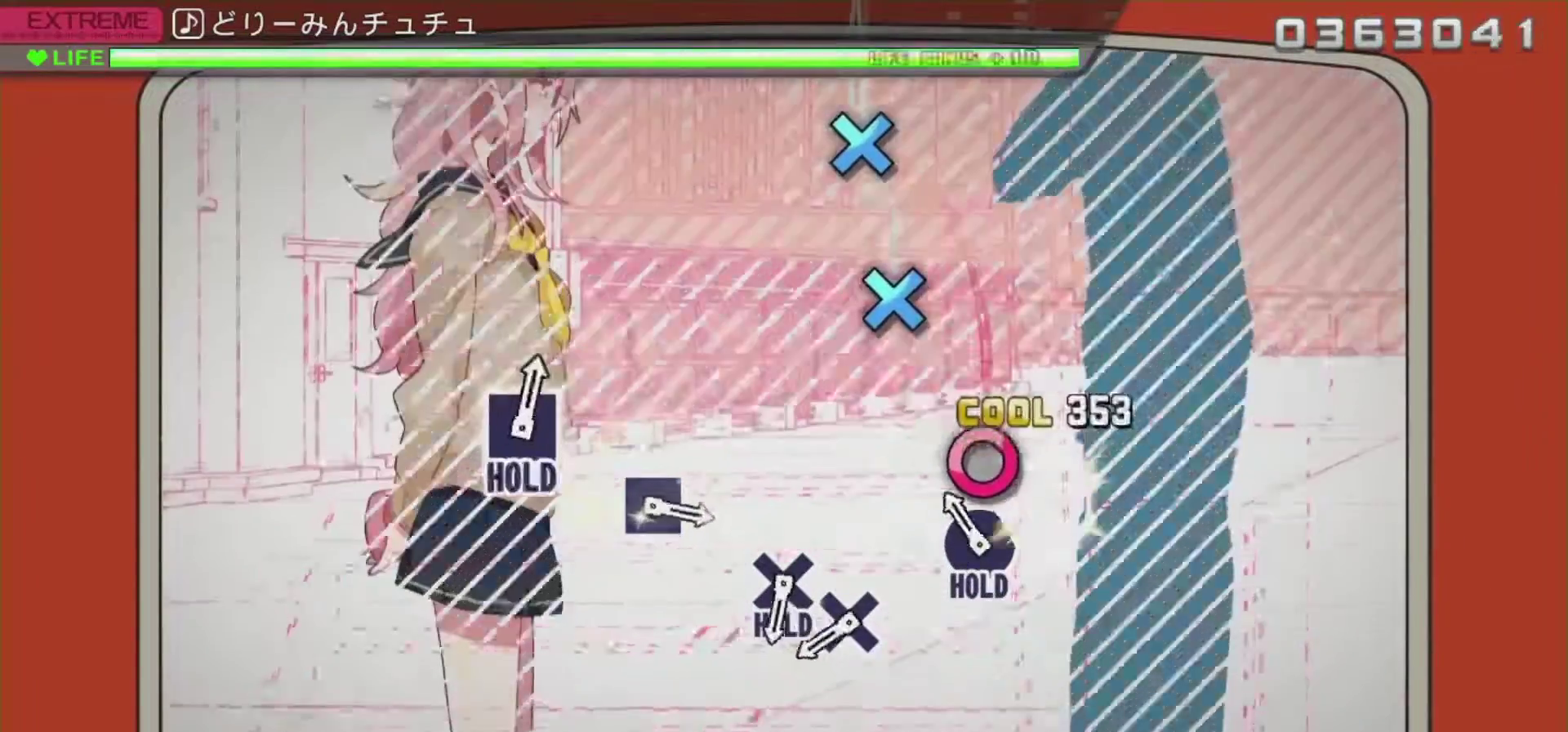
{"buttons": ["R2"], "left_stick": "center", "right_stick": "center", "events": [[117, "CIRCLE", "up"], [200, "CIRCLE", "down"], [267, "R2", "down"], [417, "CIRCLE", "up"], [417, "L2", "up"]]}
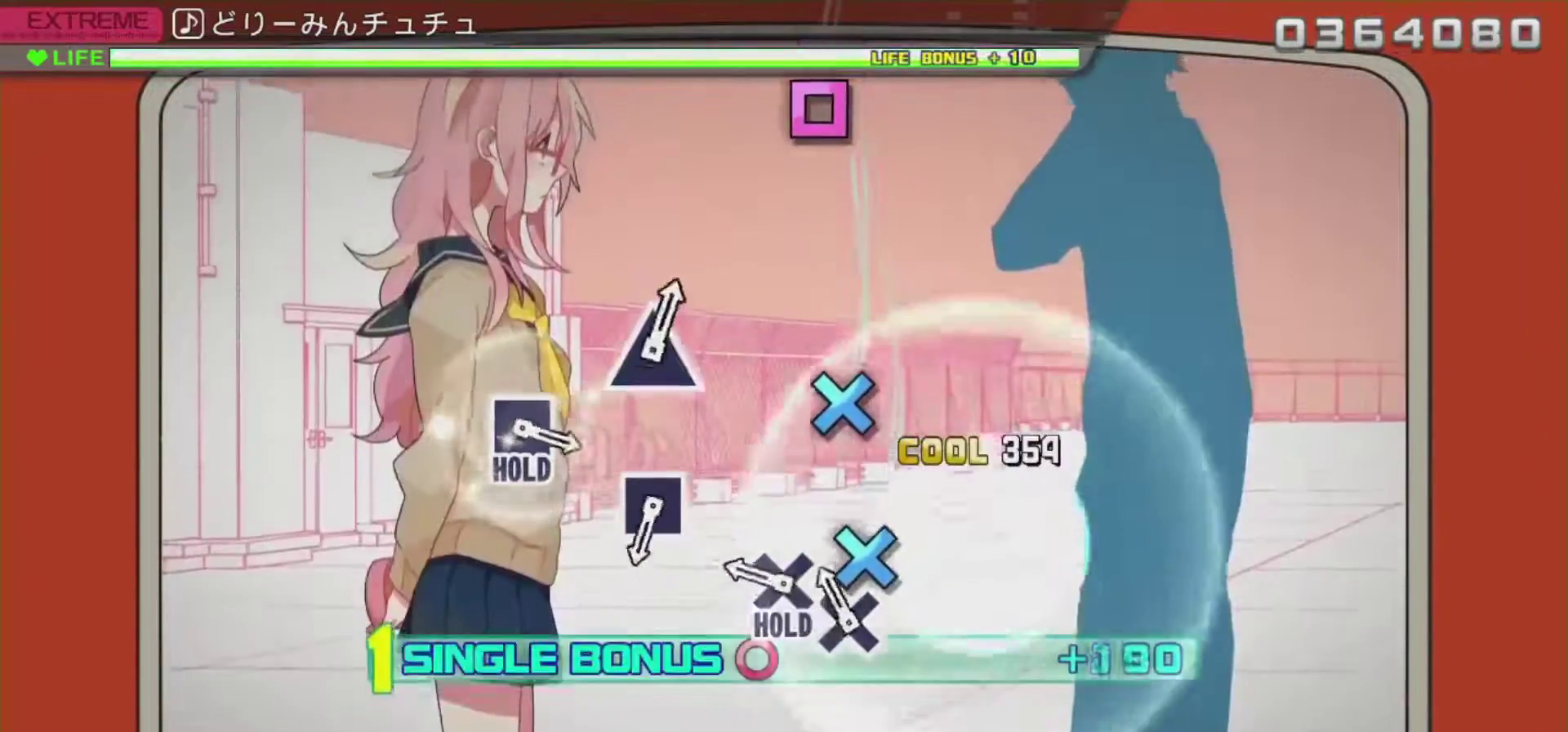
{"buttons": ["CROSS", "L2", "R2"], "left_stick": "center", "right_stick": "center", "events": [[167, "CROSS", "down"], [334, "CROSS", "up"], [384, "CROSS", "down"], [467, "L2", "down"]]}
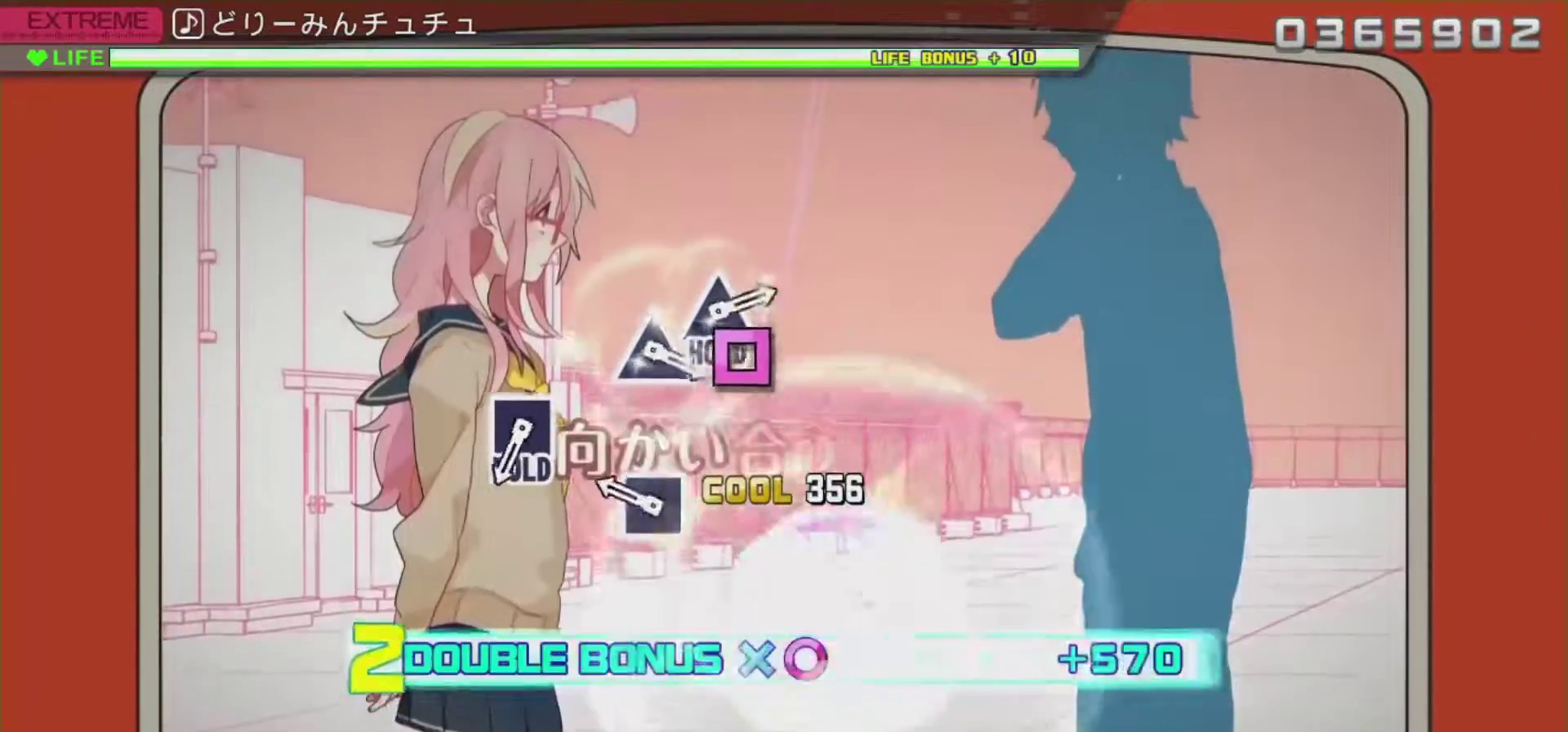
{"buttons": ["SQUARE", "L2"], "left_stick": "center", "right_stick": "center", "events": [[100, "CROSS", "up"], [100, "R2", "up"], [367, "SQUARE", "down"]]}
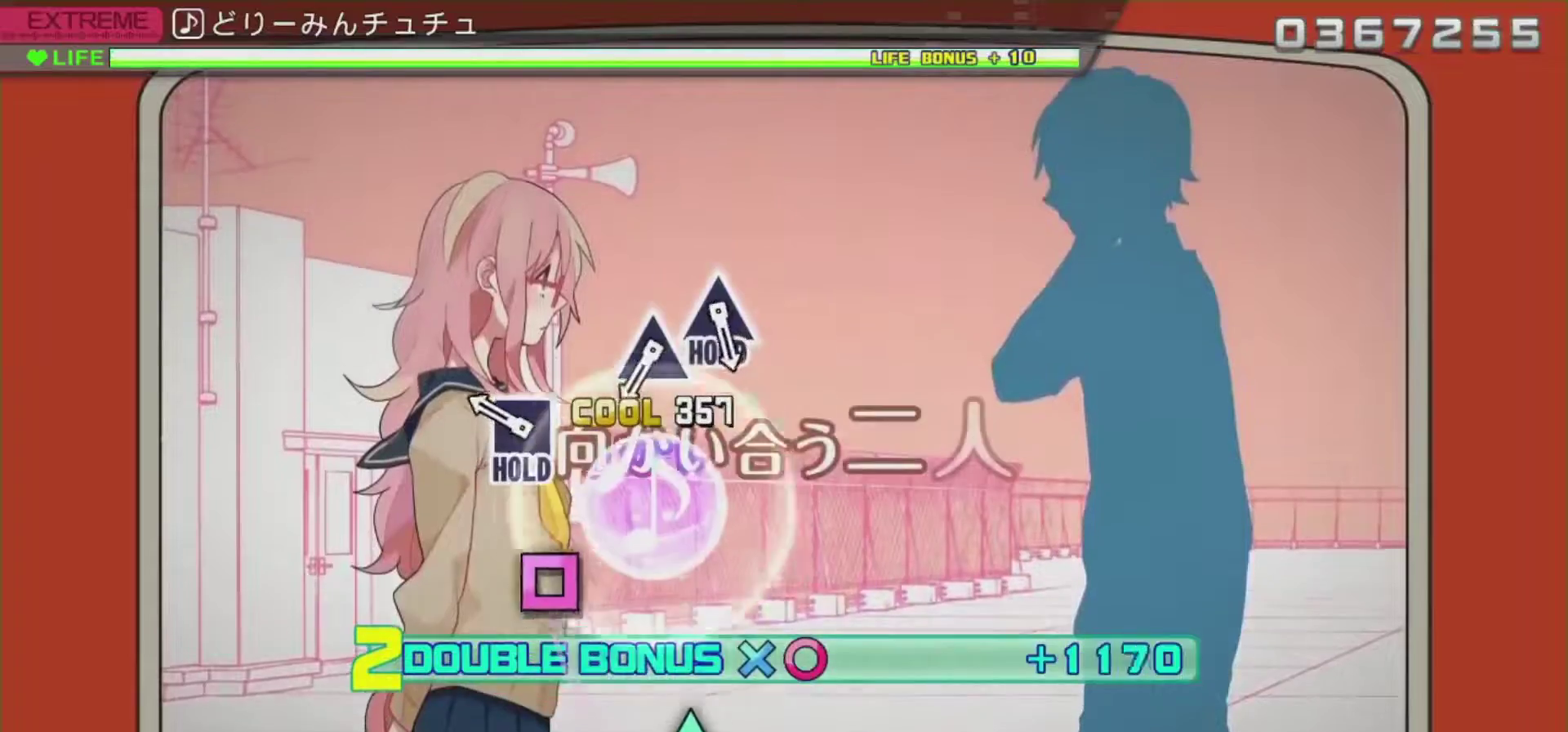
{"buttons": ["SQUARE", "L2", "R2"], "left_stick": "center", "right_stick": "center", "events": [[84, "SQUARE", "up"], [334, "SQUARE", "down"], [384, "R2", "down"]]}
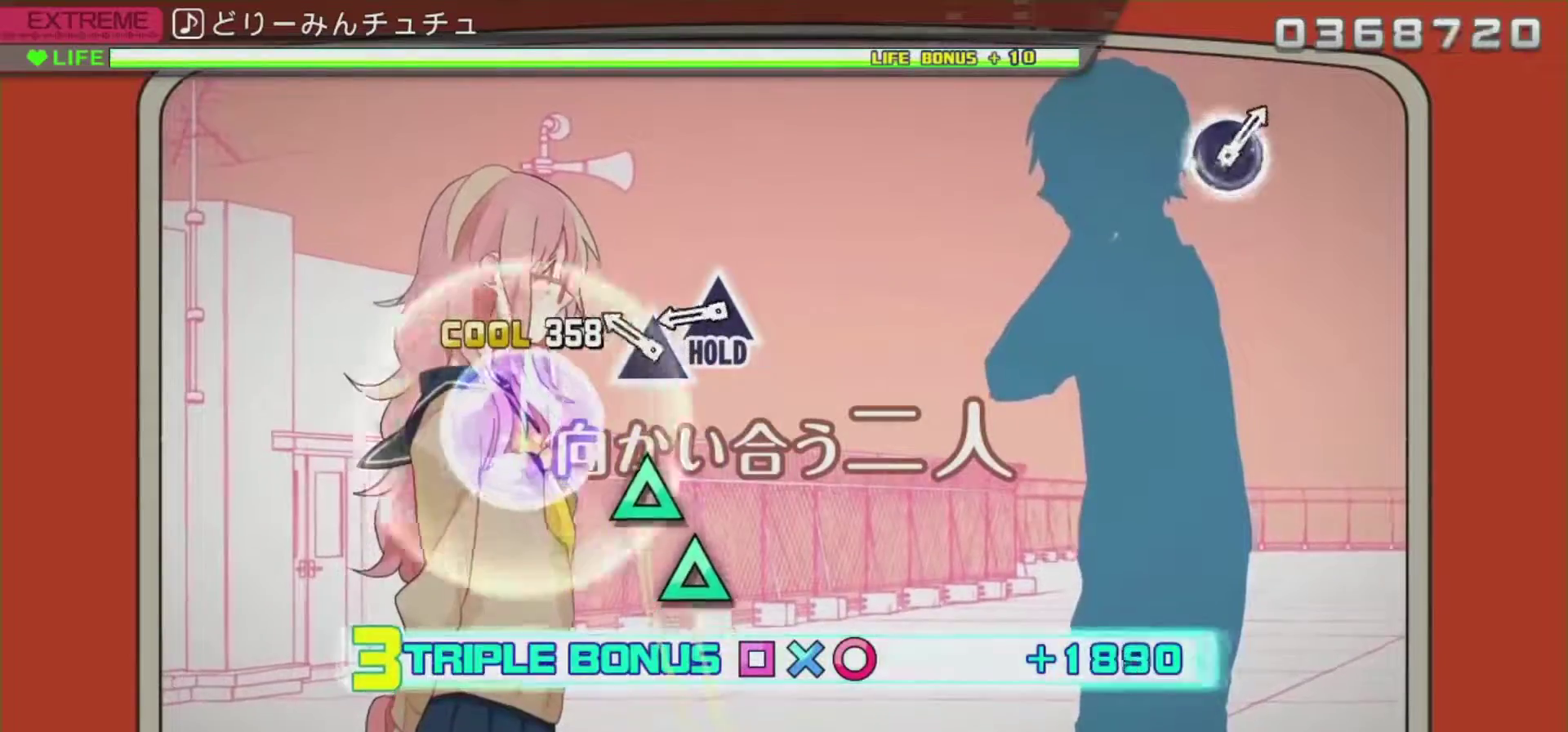
{"buttons": ["R2"], "left_stick": "center", "right_stick": "center", "events": [[50, "L2", "up"], [50, "SQUARE", "up"], [283, "TRIANGLE", "down"], [433, "TRIANGLE", "up"]]}
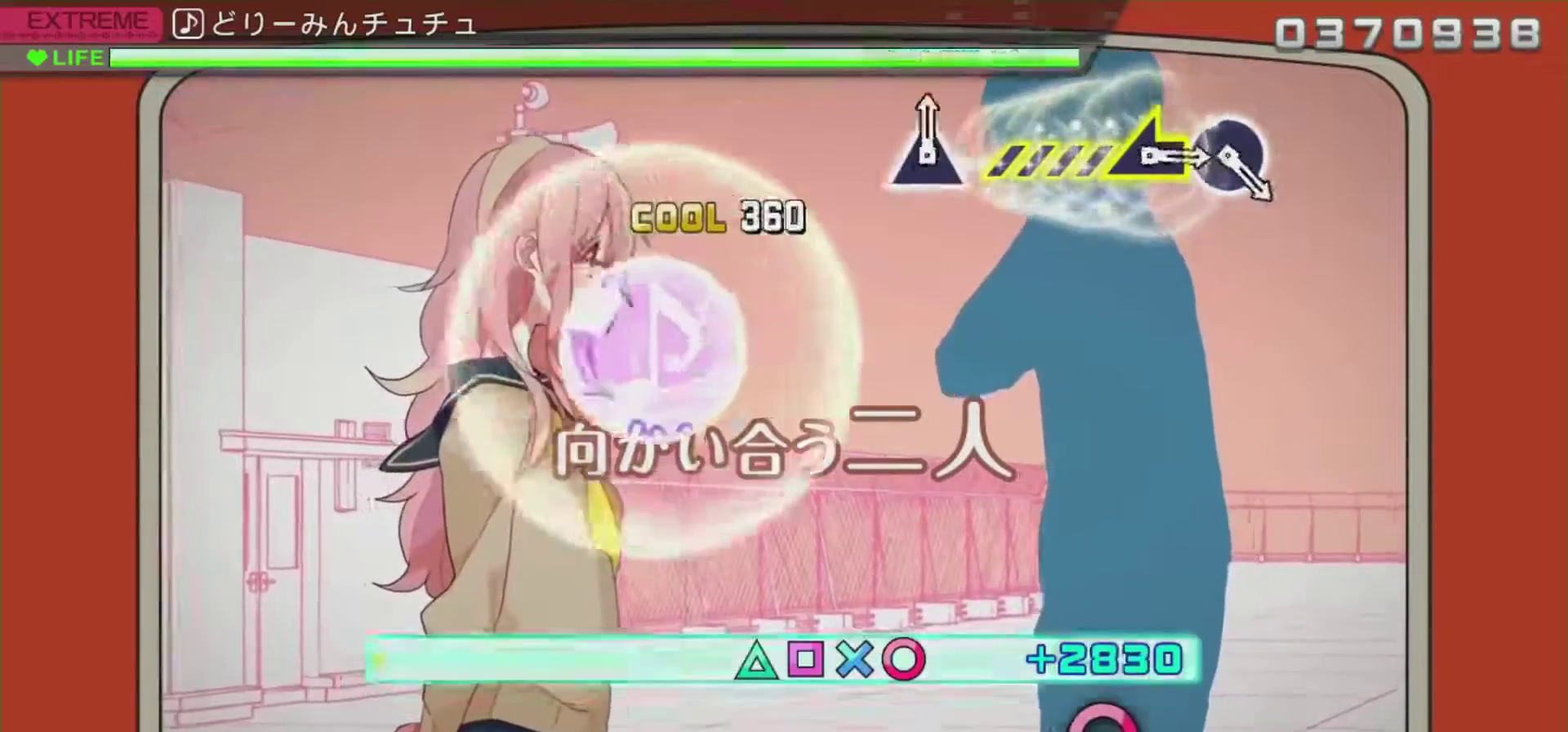
{"buttons": ["L2"], "left_stick": "center", "right_stick": "center", "events": [[34, "TRIANGLE", "down"], [117, "L2", "down"], [267, "TRIANGLE", "up"], [284, "R2", "up"]]}
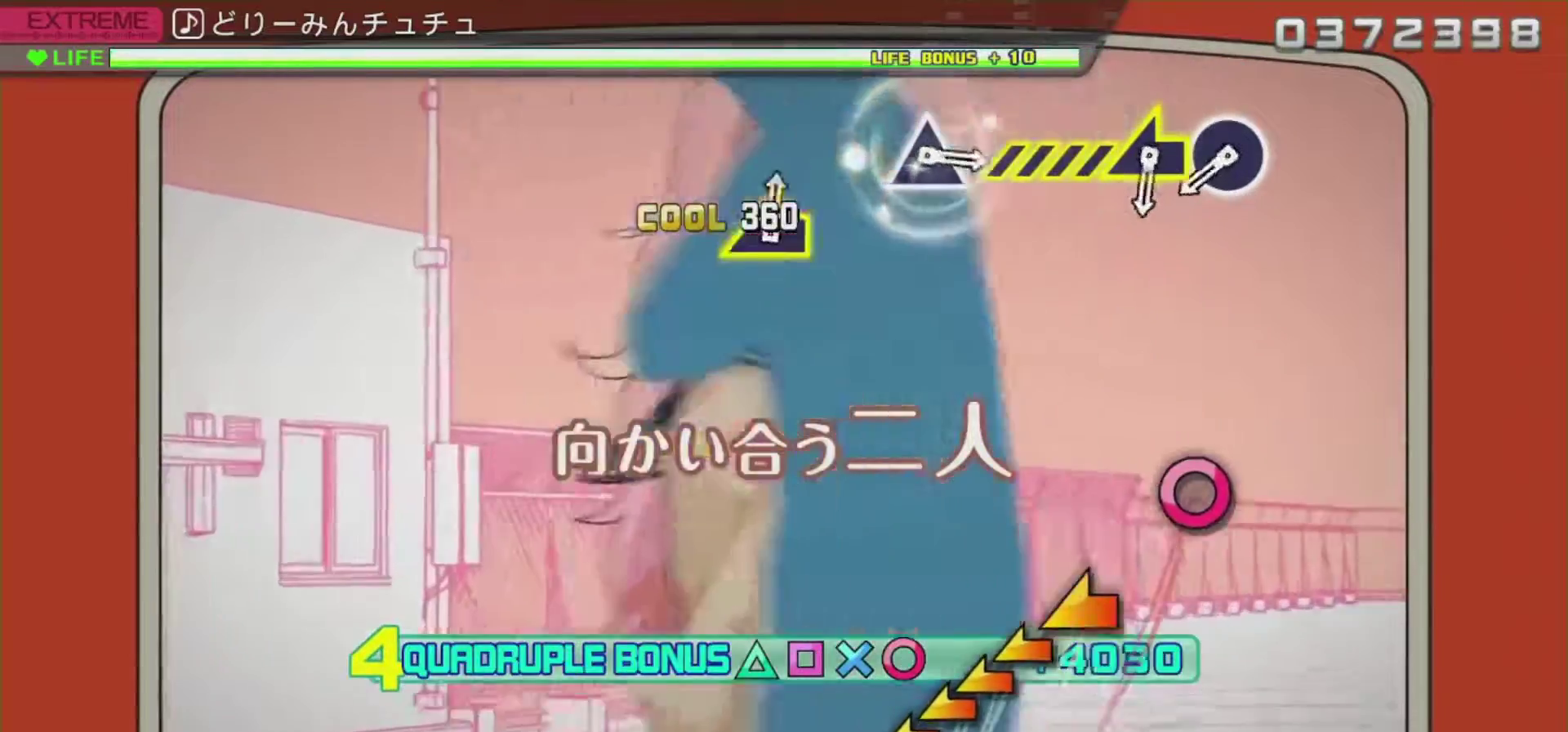
{"buttons": ["L2"], "left_stick": "center", "right_stick": "center", "events": []}
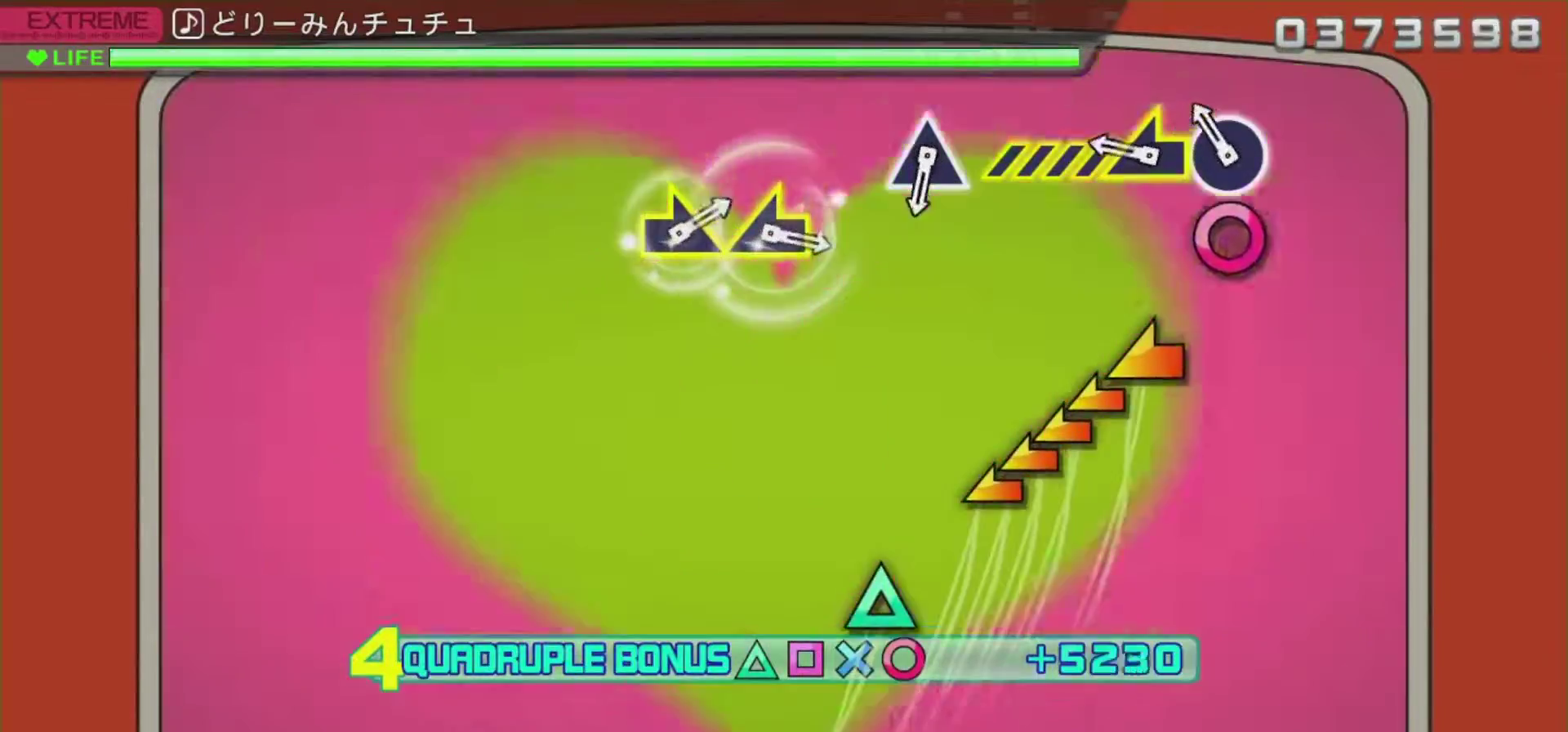
{"buttons": ["L2"], "left_stick": "left", "right_stick": "center", "events": [[234, "CIRCLE", "down"], [401, "CIRCLE", "up"], [501, "left_stick", "left"]]}
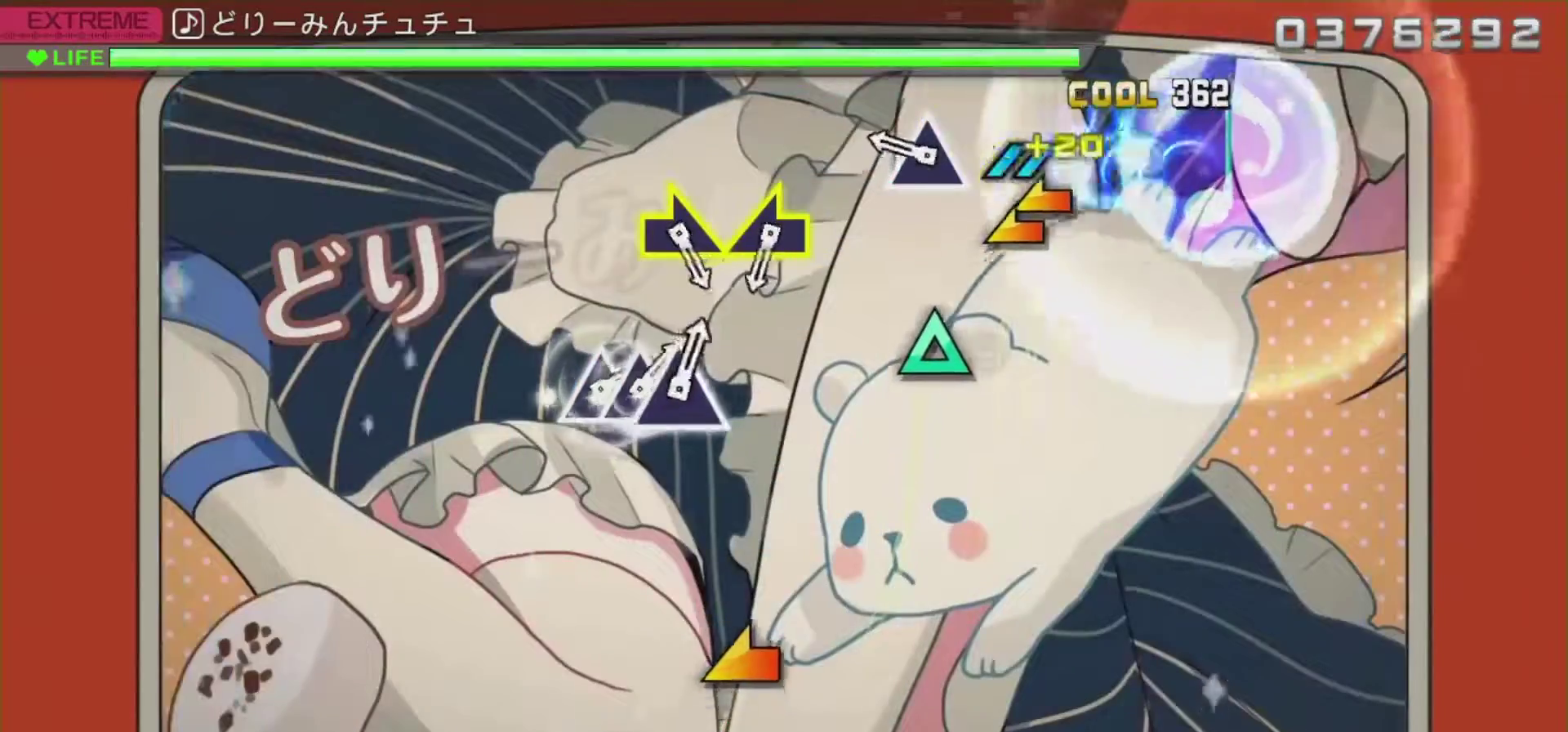
{"buttons": ["TRIANGLE", "L2"], "left_stick": "center", "right_stick": "center", "events": [[300, "left_stick", "center"], [400, "TRIANGLE", "down"]]}
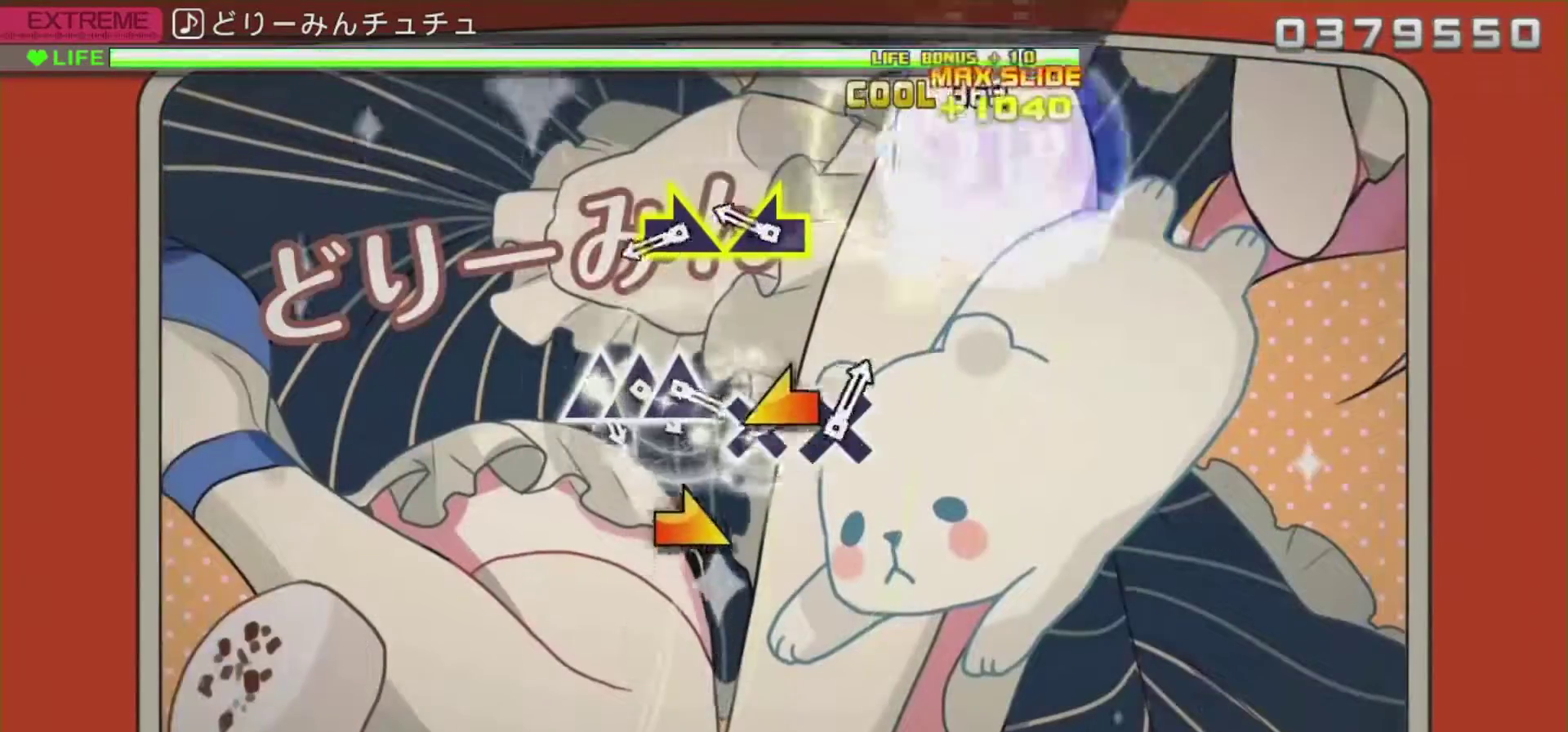
{"buttons": ["L2"], "left_stick": "left", "right_stick": "center", "events": [[100, "TRIANGLE", "up"], [384, "left_stick", "left"]]}
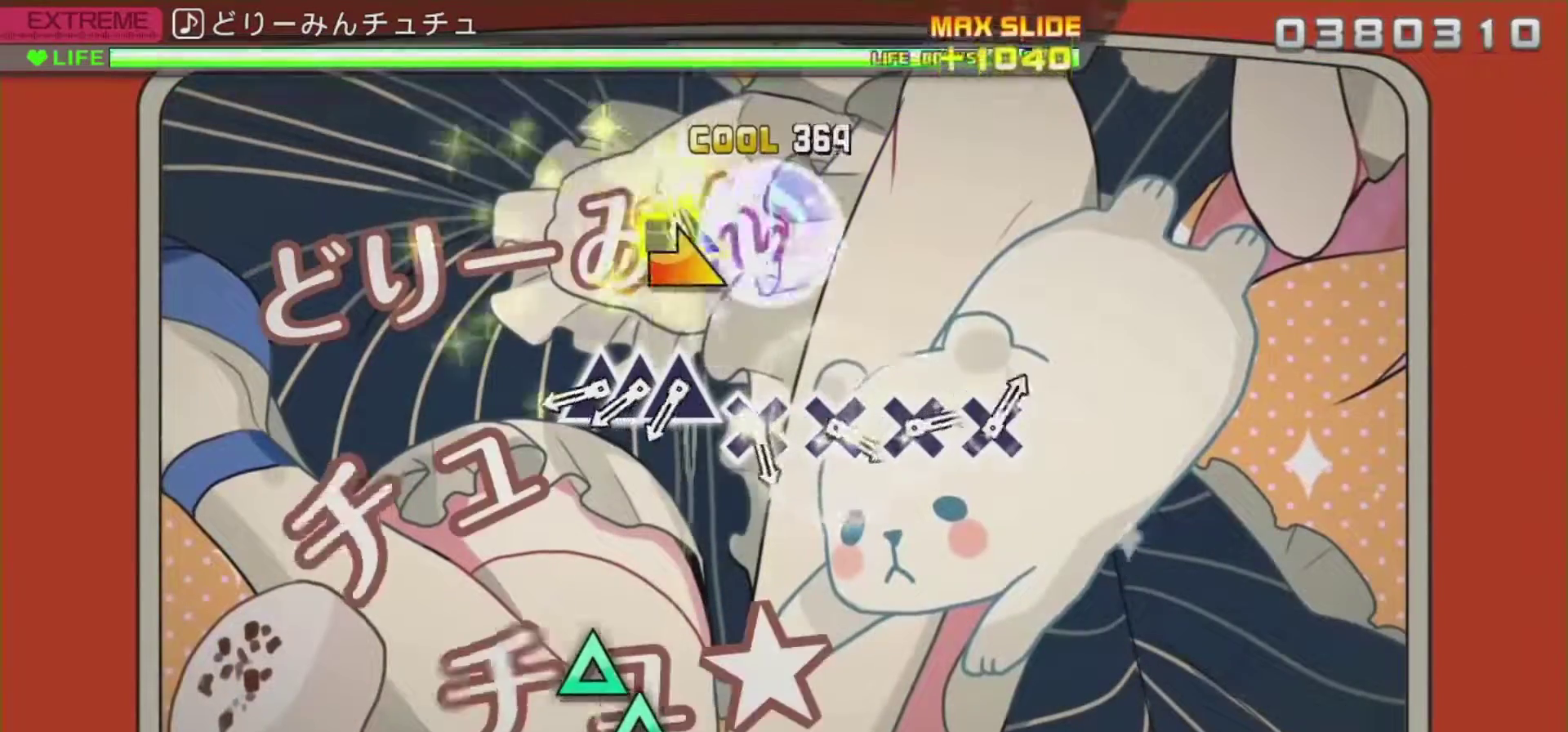
{"buttons": ["L2"], "left_stick": "center", "right_stick": "center", "events": [[117, "left_stick", "right"], [317, "left_stick", "center"]]}
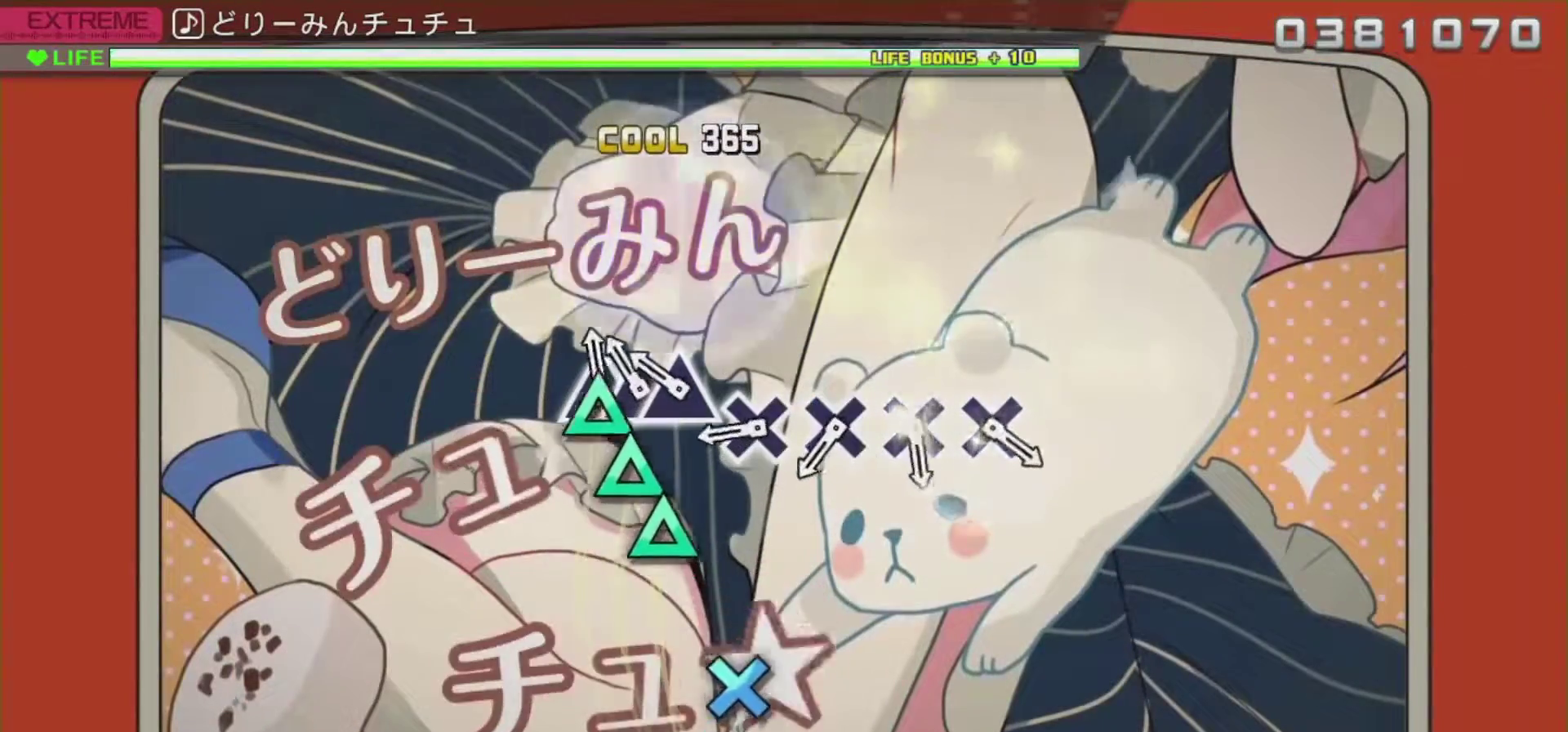
{"buttons": ["L2"], "left_stick": "center", "right_stick": "center", "events": [[84, "TRIANGLE", "down"], [217, "DPAD_UP", "down"], [217, "TRIANGLE", "up"], [317, "DPAD_UP", "up"], [317, "TRIANGLE", "down"], [451, "TRIANGLE", "up"]]}
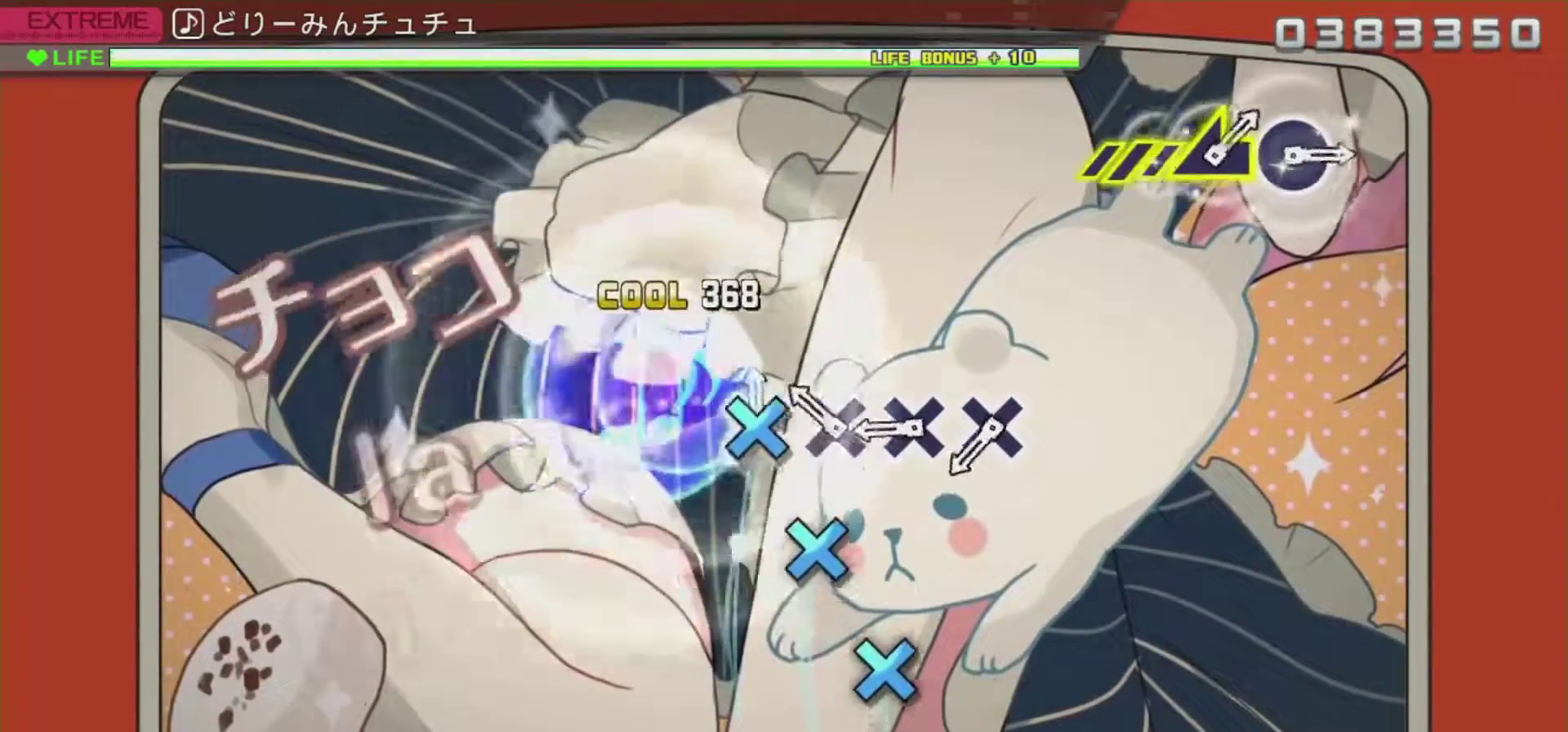
{"buttons": ["CROSS", "L2"], "left_stick": "center", "right_stick": "center", "events": [[50, "CROSS", "down"], [233, "CROSS", "up"], [317, "CROSS", "down"]]}
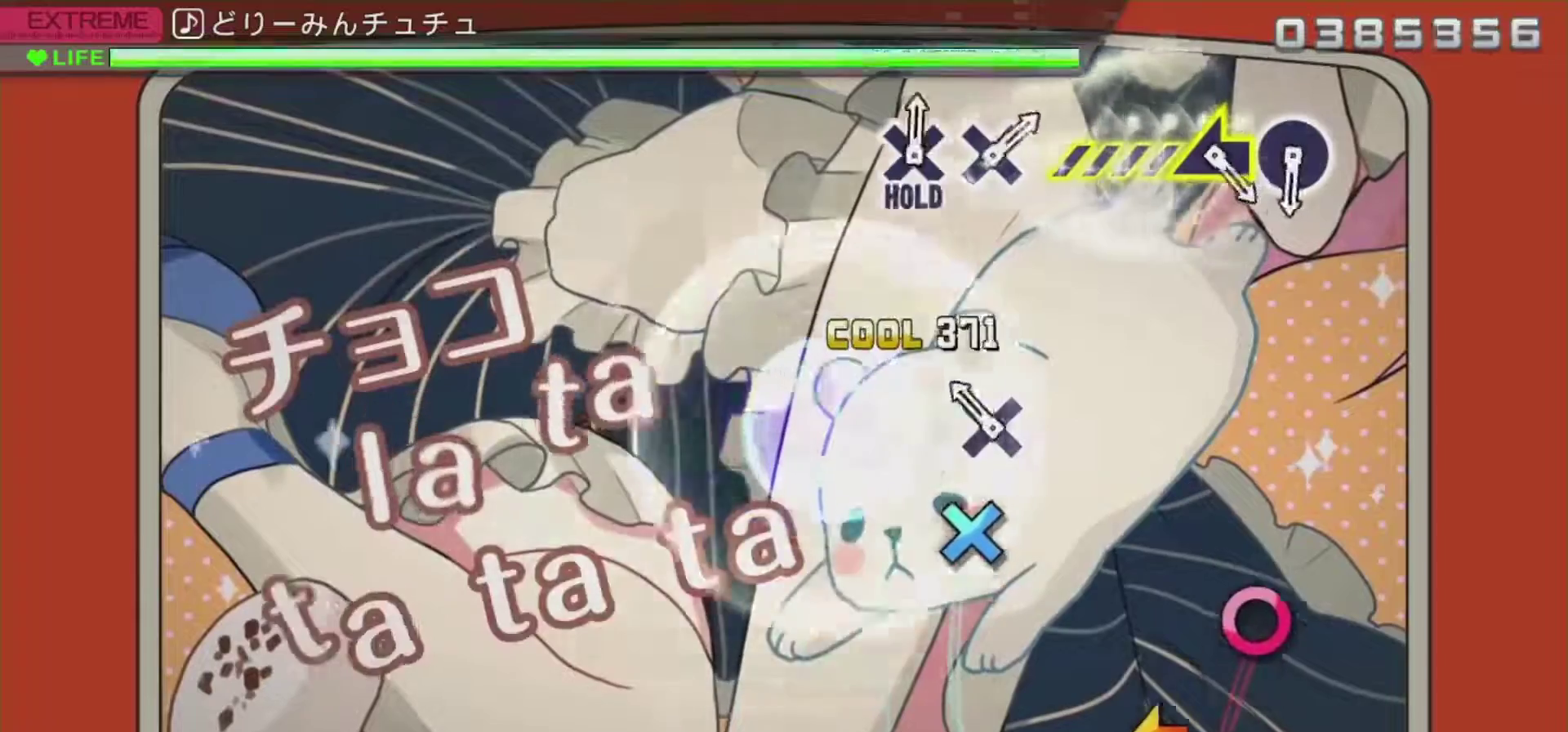
{"buttons": ["L2"], "left_stick": "center", "right_stick": "center", "events": [[150, "CROSS", "up"], [267, "CROSS", "down"], [467, "CROSS", "up"]]}
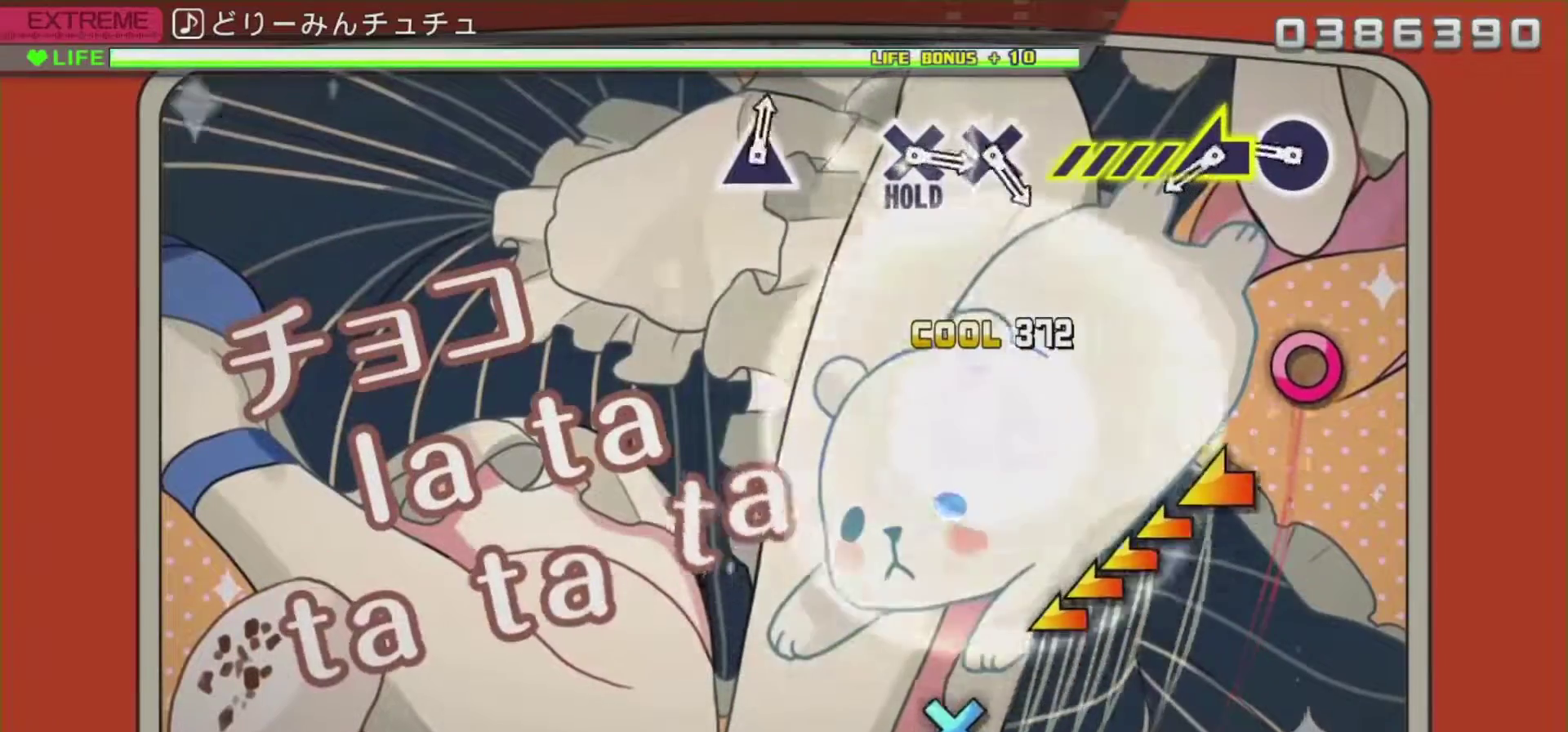
{"buttons": ["CIRCLE", "L2"], "left_stick": "center", "right_stick": "center", "events": [[484, "CIRCLE", "down"]]}
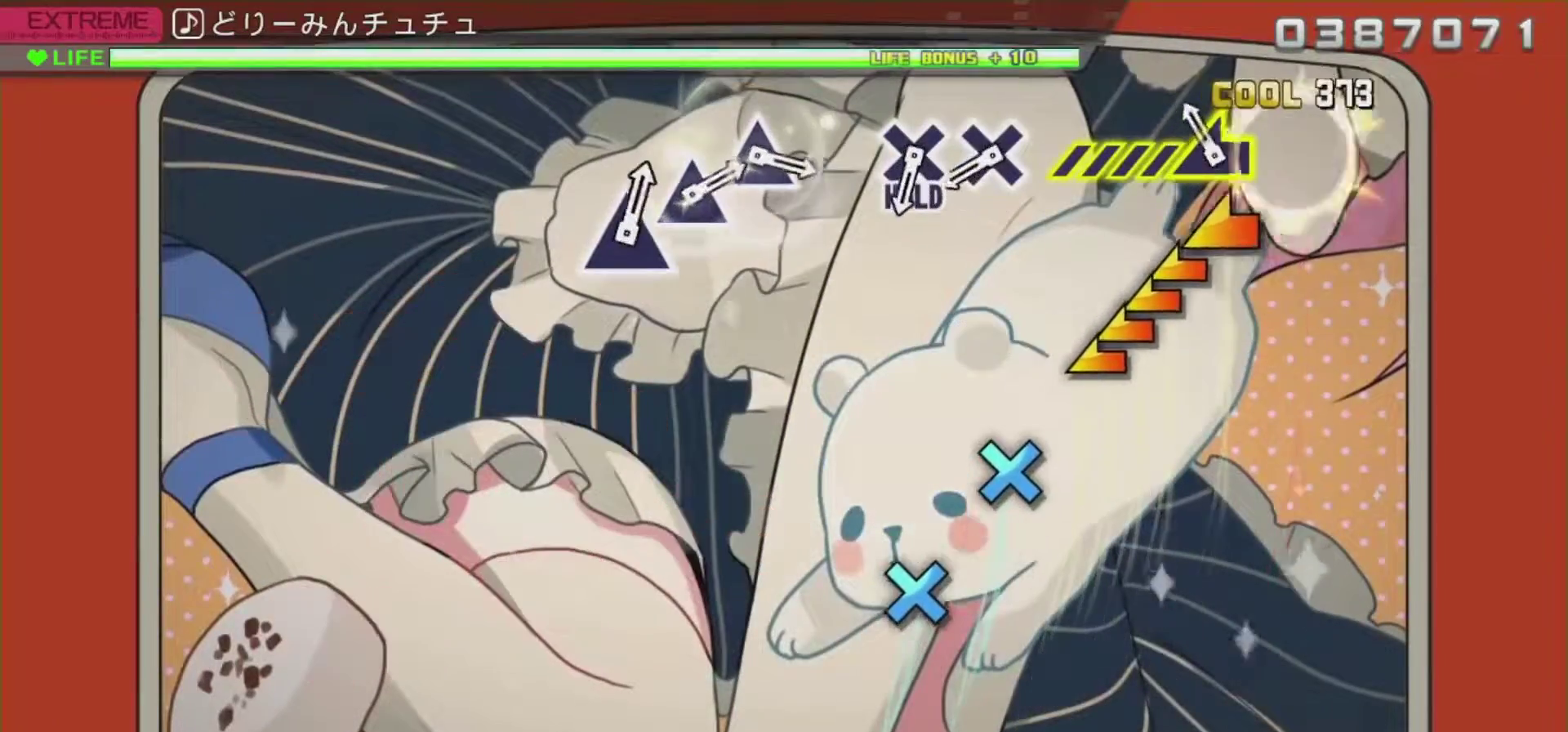
{"buttons": ["L2"], "left_stick": "left", "right_stick": "center", "events": [[150, "CIRCLE", "up"], [200, "left_stick", "left"]]}
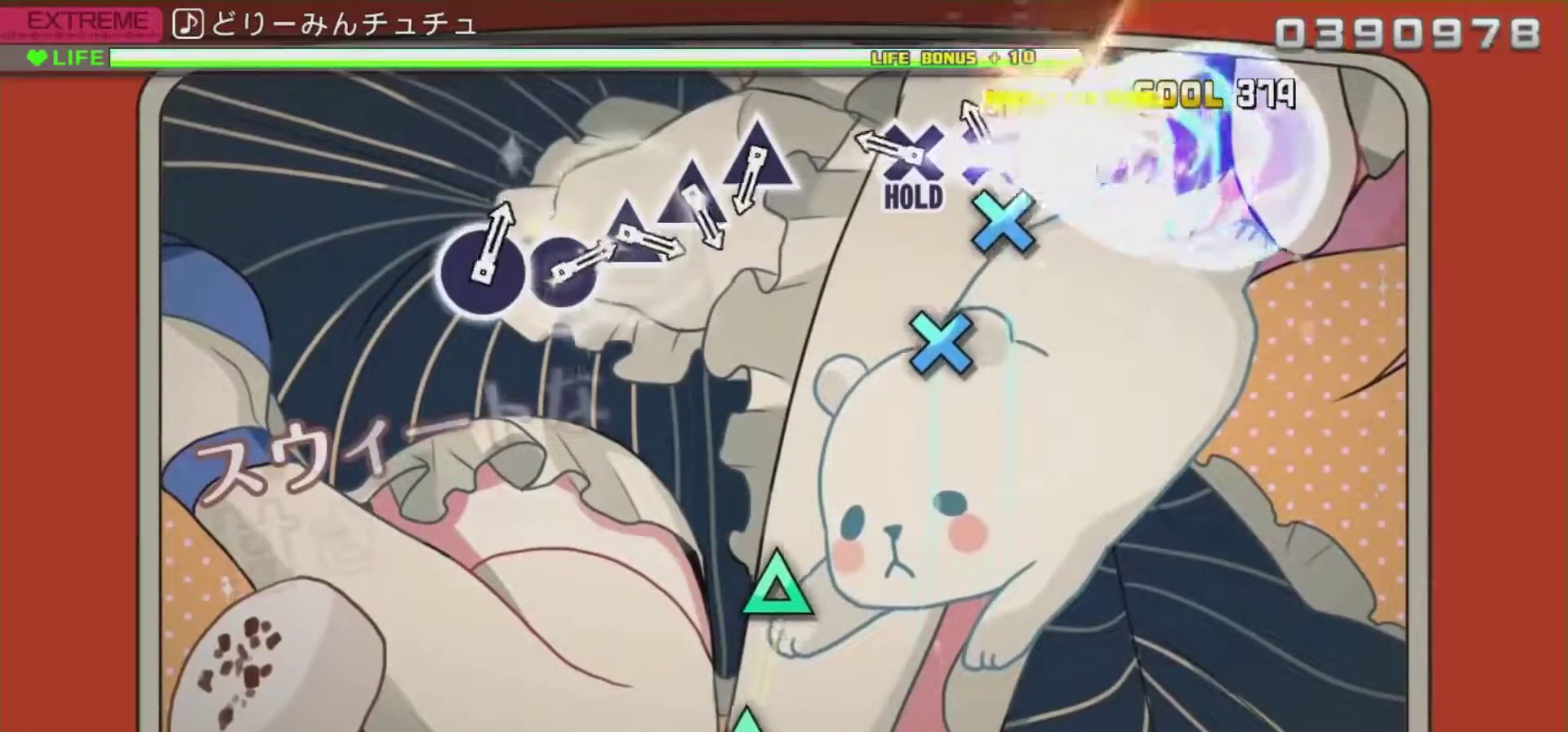
{"buttons": ["CROSS", "L2", "R2"], "left_stick": "center", "right_stick": "center", "events": [[67, "left_stick", "center"], [184, "CROSS", "down"], [317, "CROSS", "up"], [417, "CROSS", "down"], [484, "R2", "down"]]}
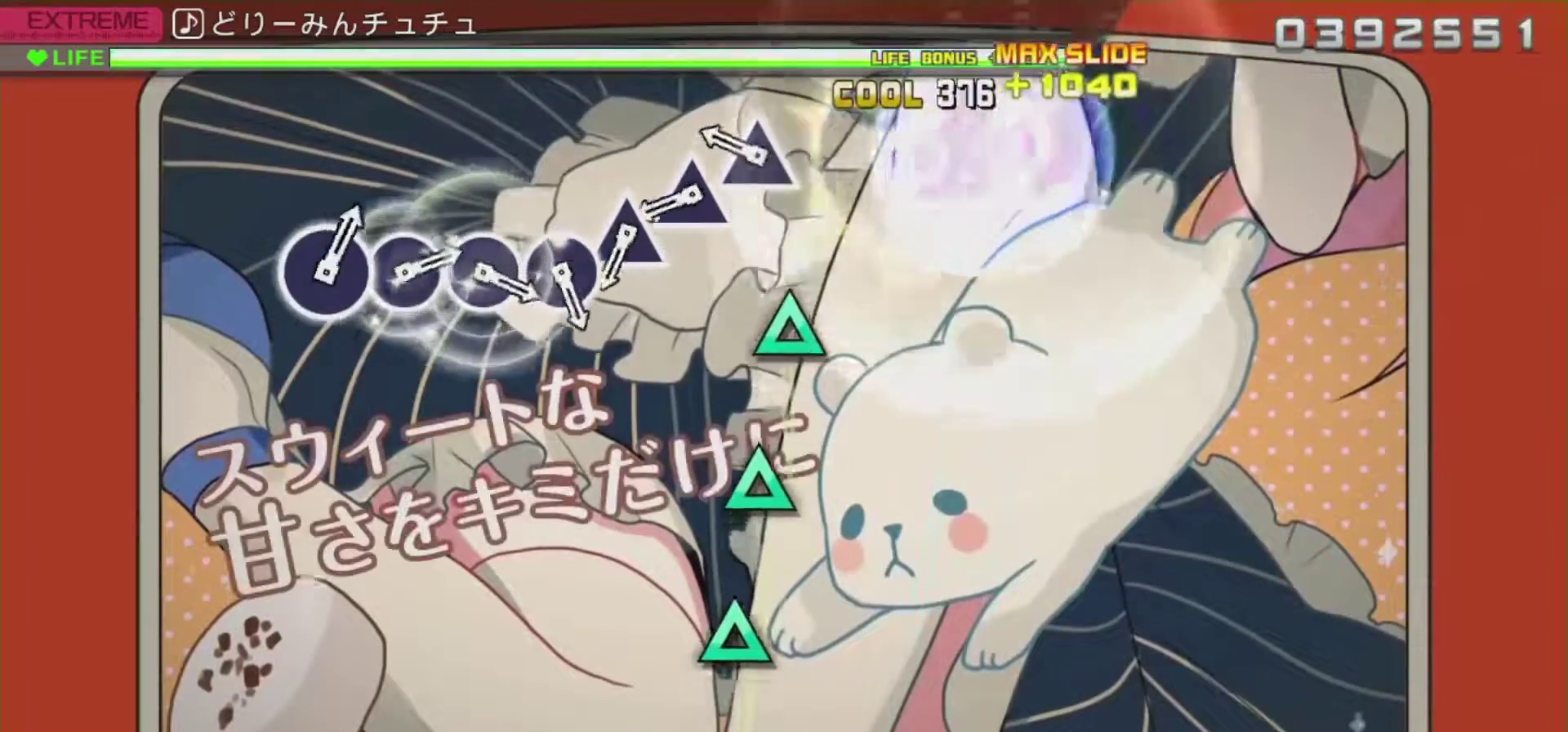
{"buttons": ["TRIANGLE", "R2"], "left_stick": "center", "right_stick": "center", "events": [[133, "CROSS", "up"], [166, "L2", "up"], [383, "TRIANGLE", "down"]]}
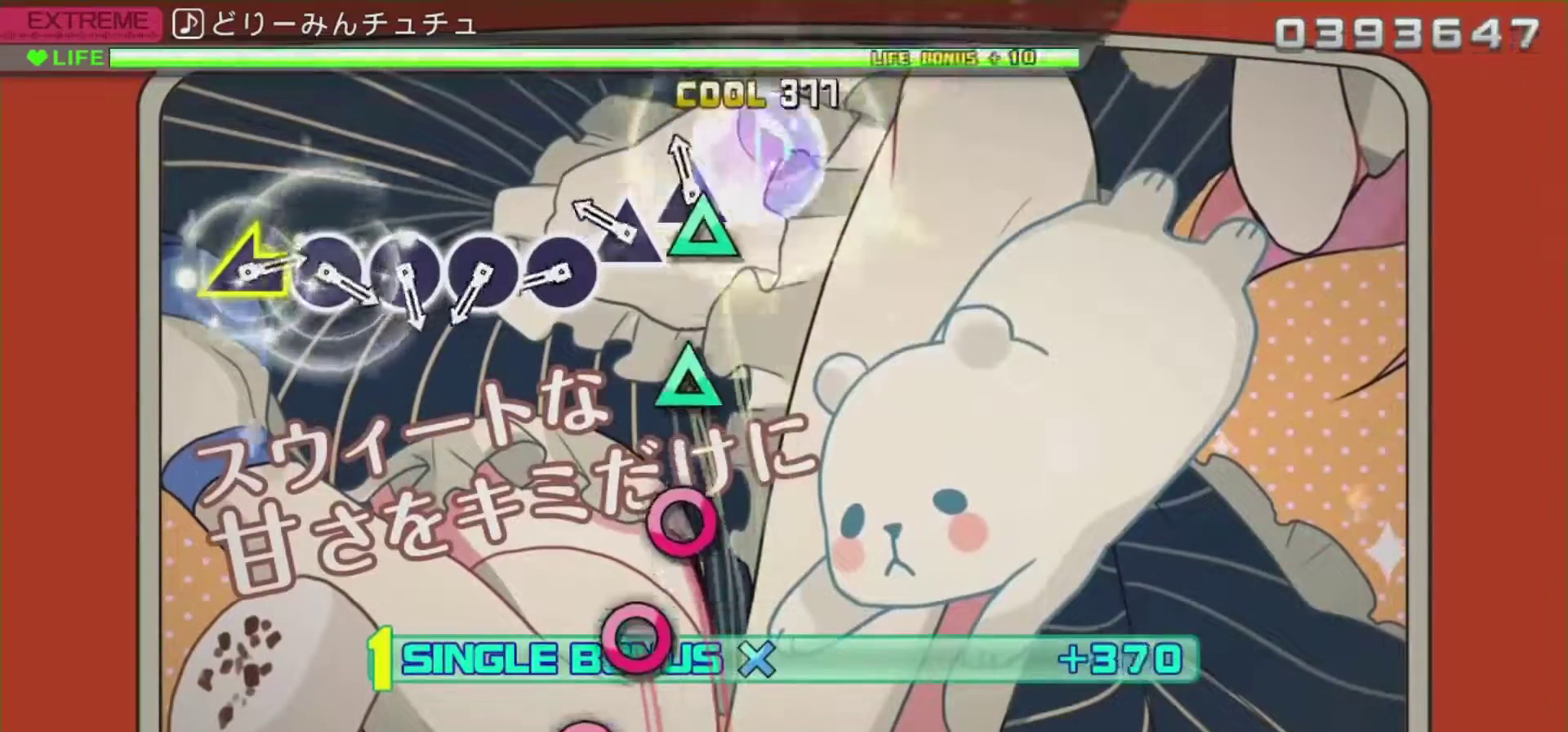
{"buttons": ["R2"], "left_stick": "center", "right_stick": "center", "events": [[17, "TRIANGLE", "up"], [117, "TRIANGLE", "down"], [250, "TRIANGLE", "up"], [367, "TRIANGLE", "down"], [467, "TRIANGLE", "up"]]}